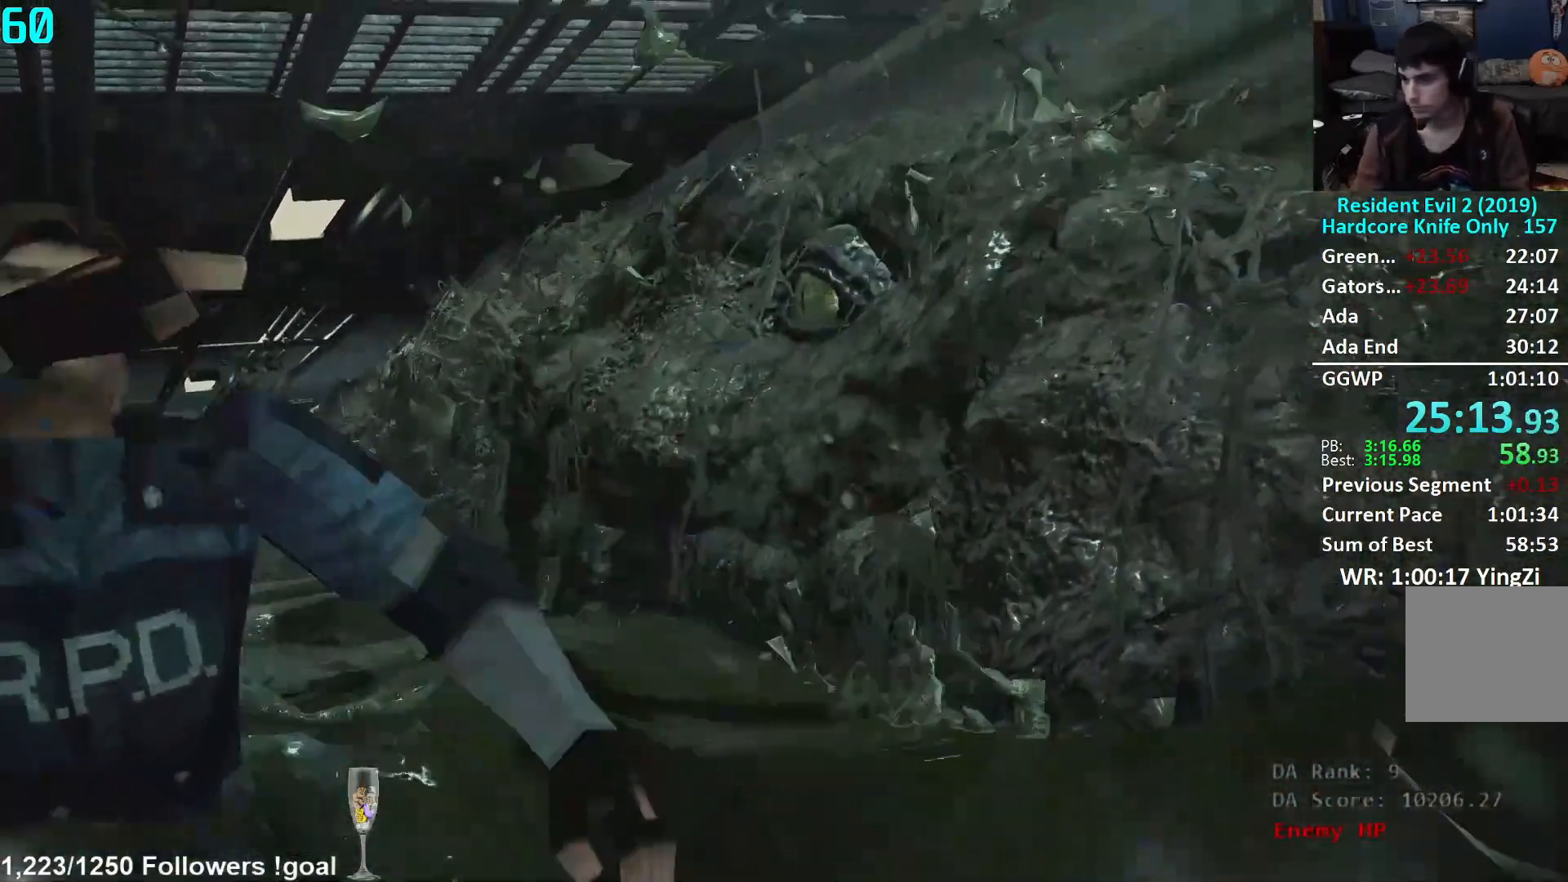
Gameplay with a controller (Xbox layout); each line is a JSON object with the inputs held at the frame after it. "events" lists button and stick changes between this image and that frame as [ms after this image, input, new state], when the widget could be followed in between.
{"buttons": [], "left_stick": "down-right", "right_stick": "center", "events": []}
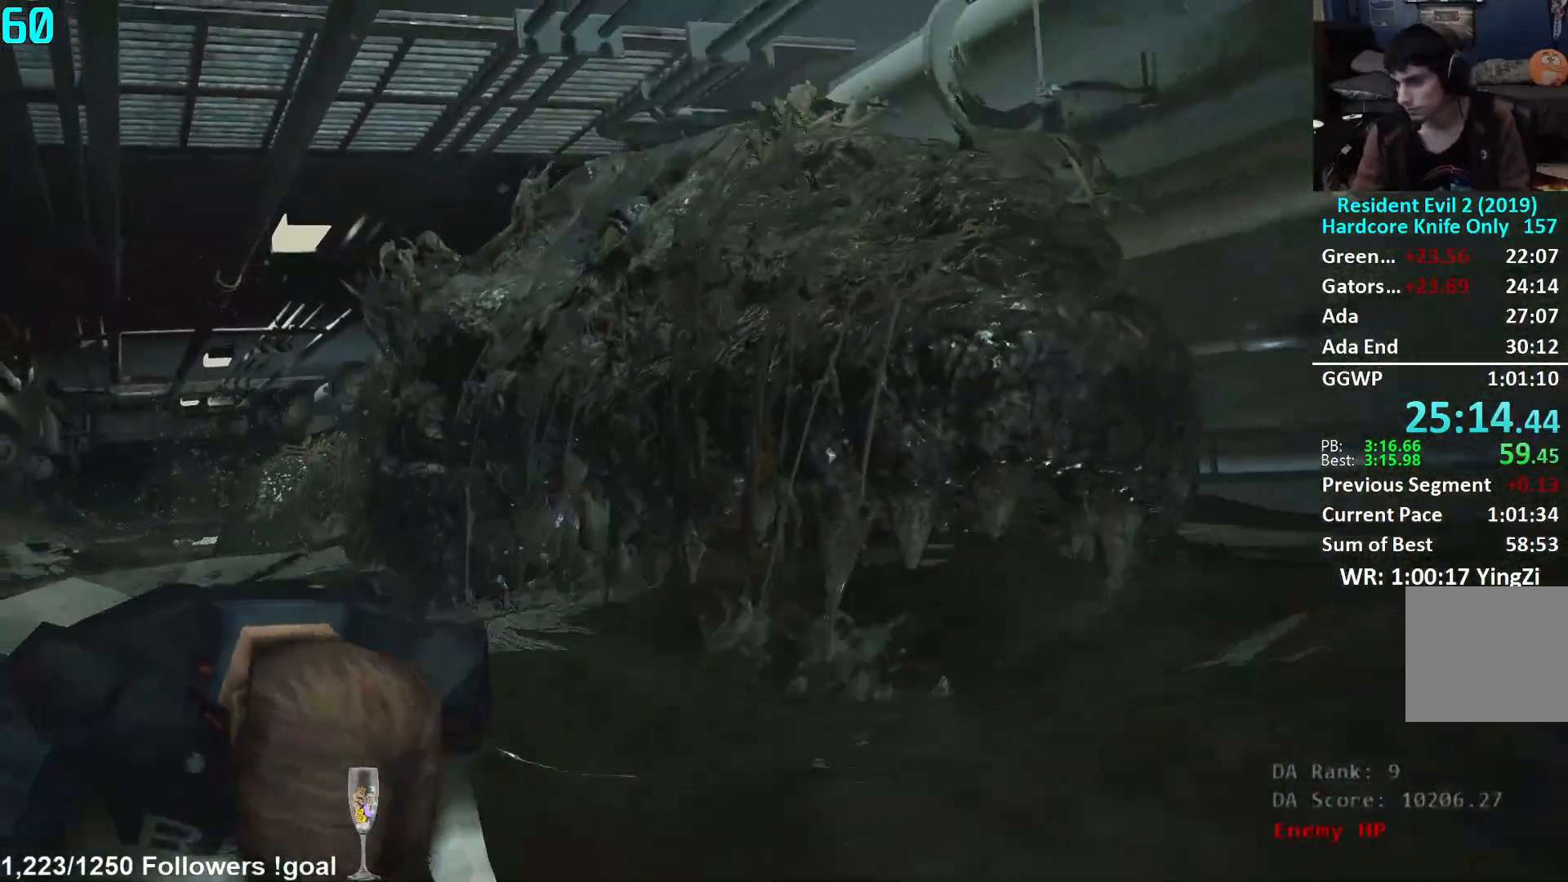
{"buttons": [], "left_stick": "down-right", "right_stick": "center", "events": []}
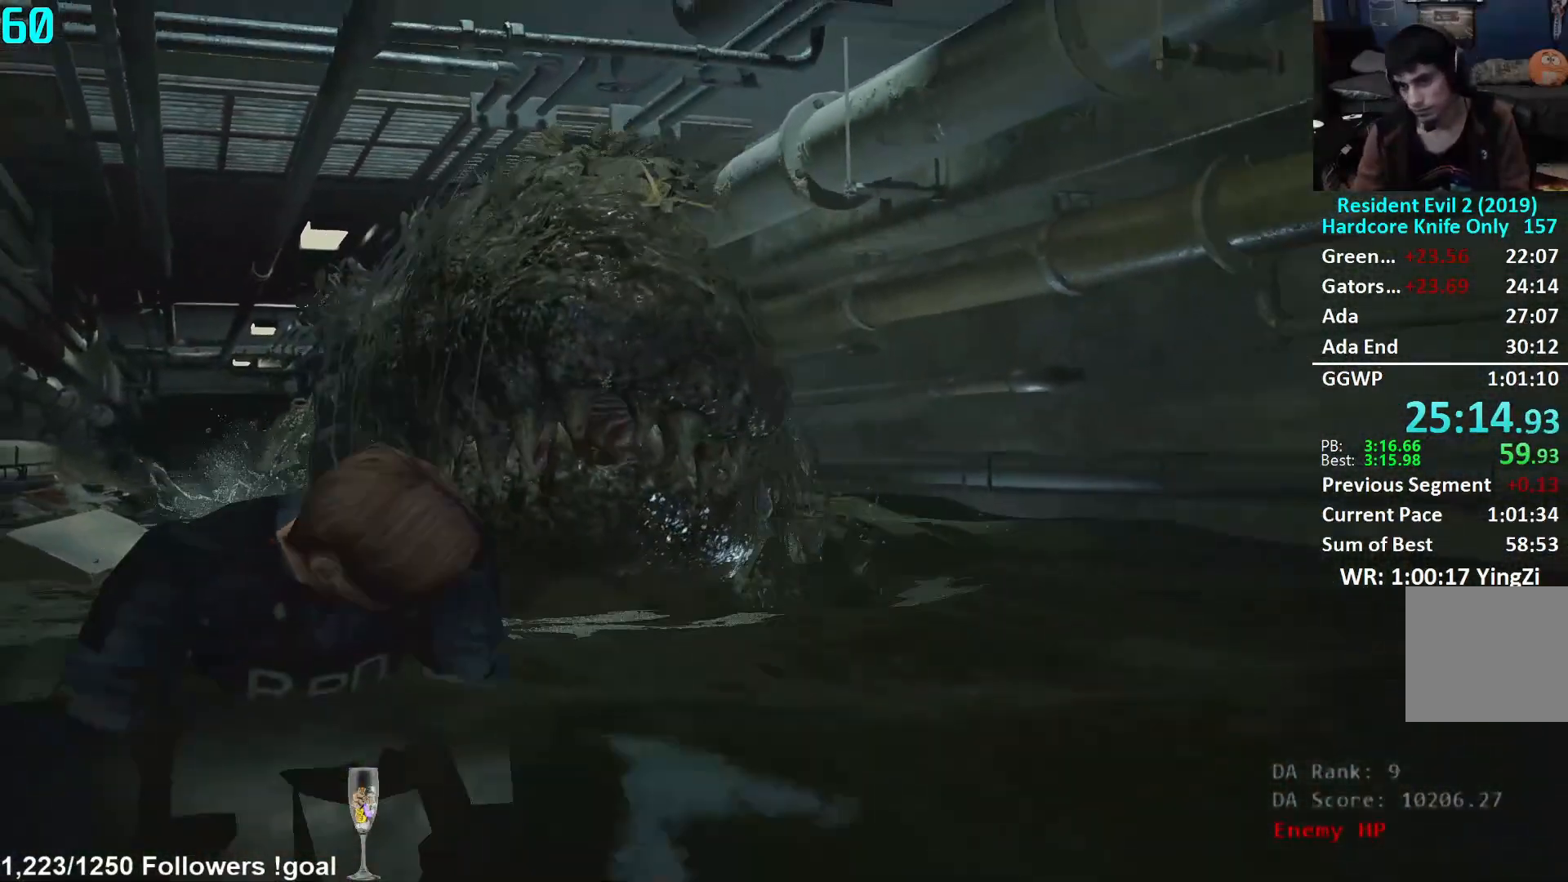
{"buttons": [], "left_stick": "down-right", "right_stick": "center", "events": []}
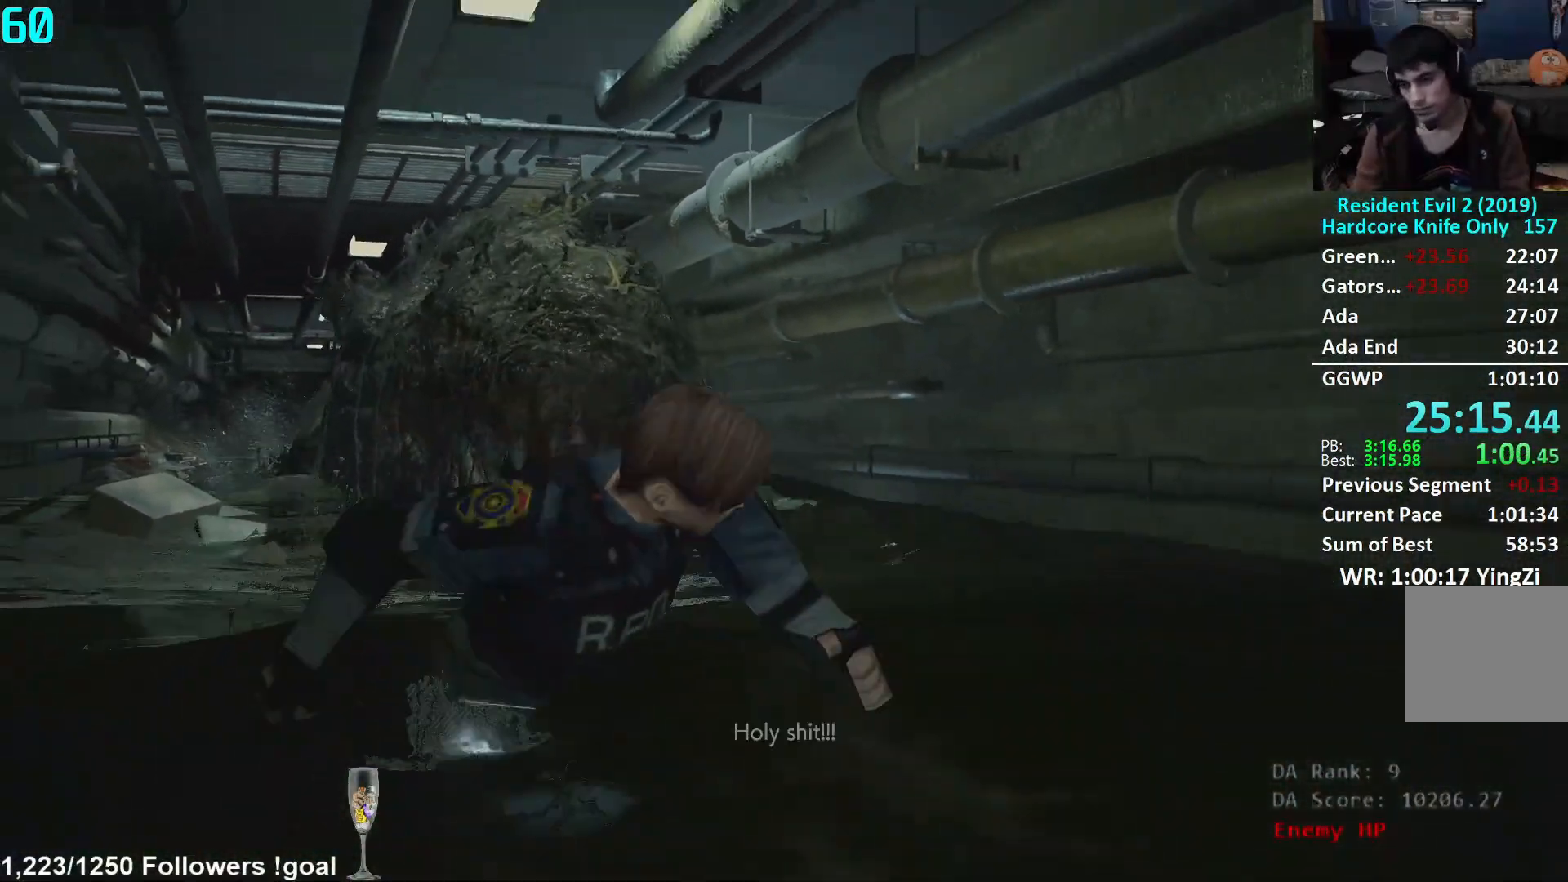
{"buttons": [], "left_stick": "down-right", "right_stick": "center", "events": []}
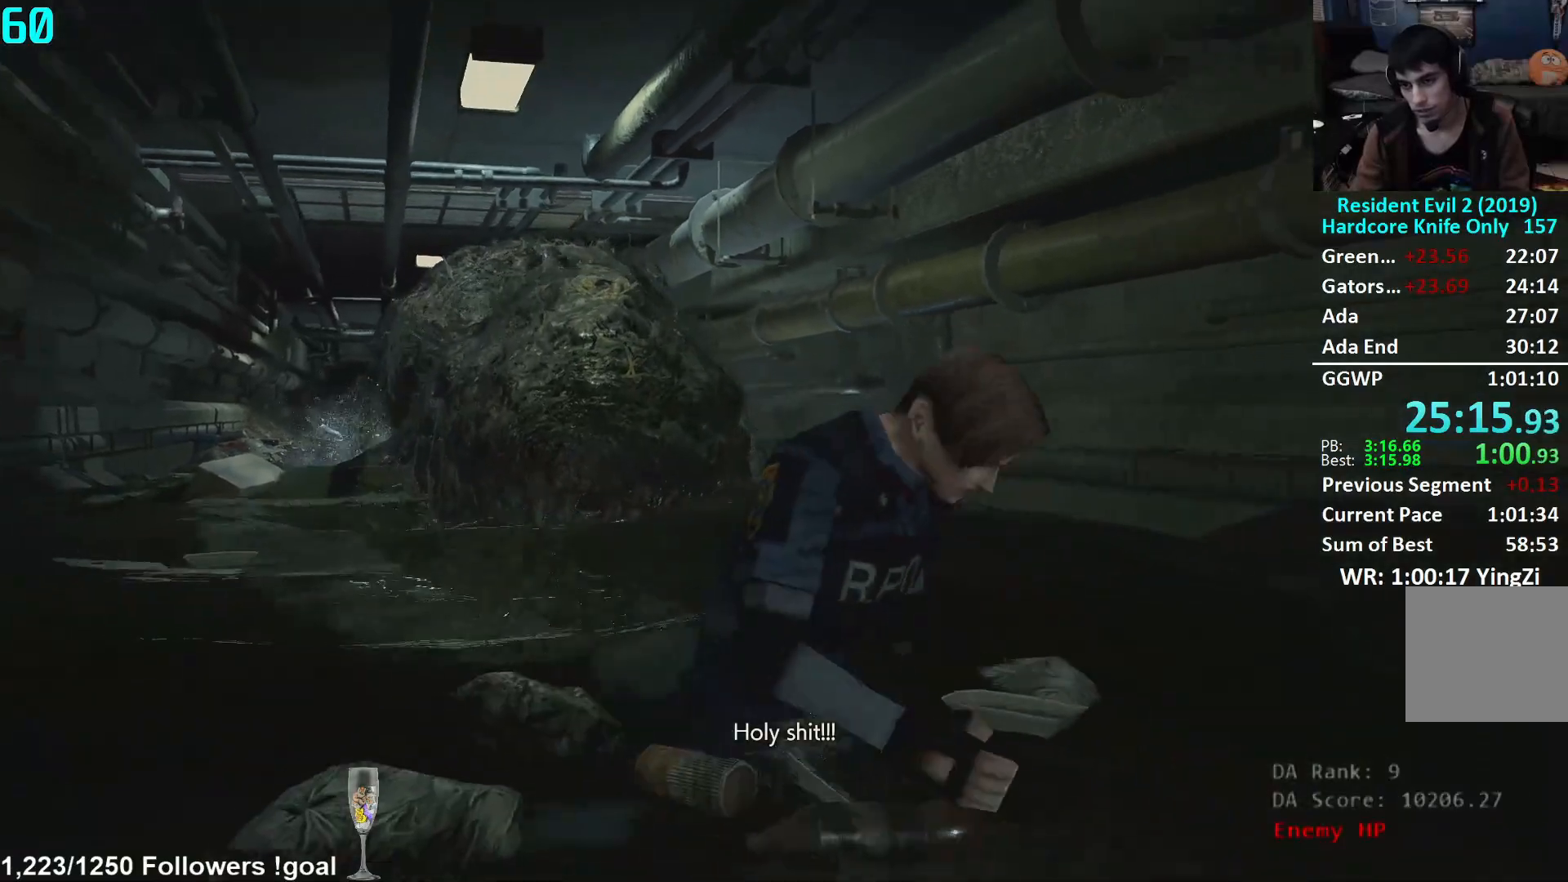
{"buttons": [], "left_stick": "down-right", "right_stick": "center", "events": []}
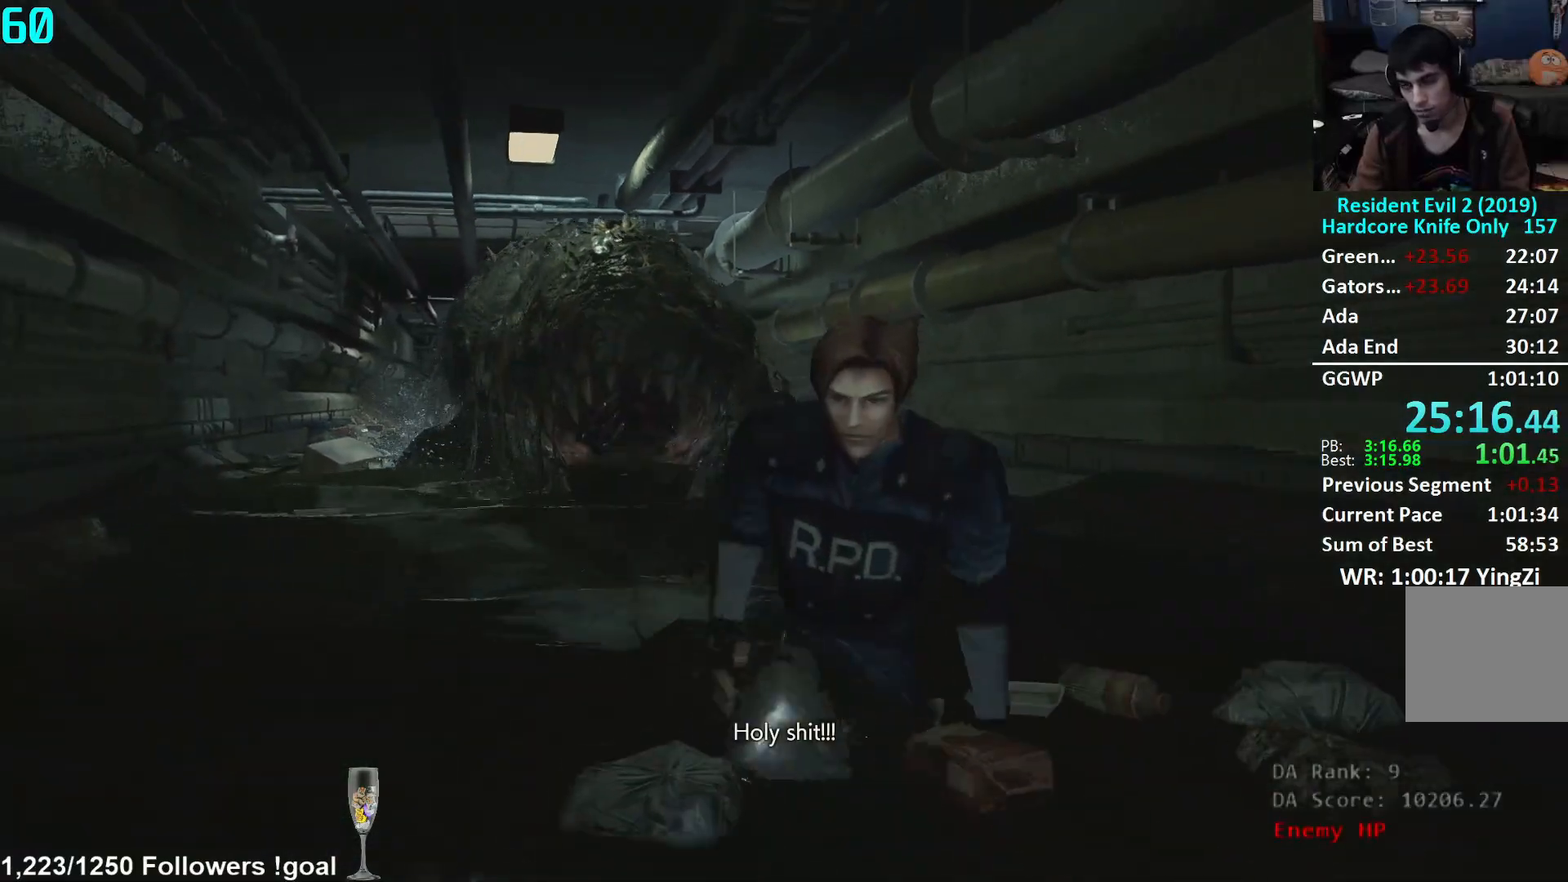
{"buttons": [], "left_stick": "down-right", "right_stick": "center", "events": []}
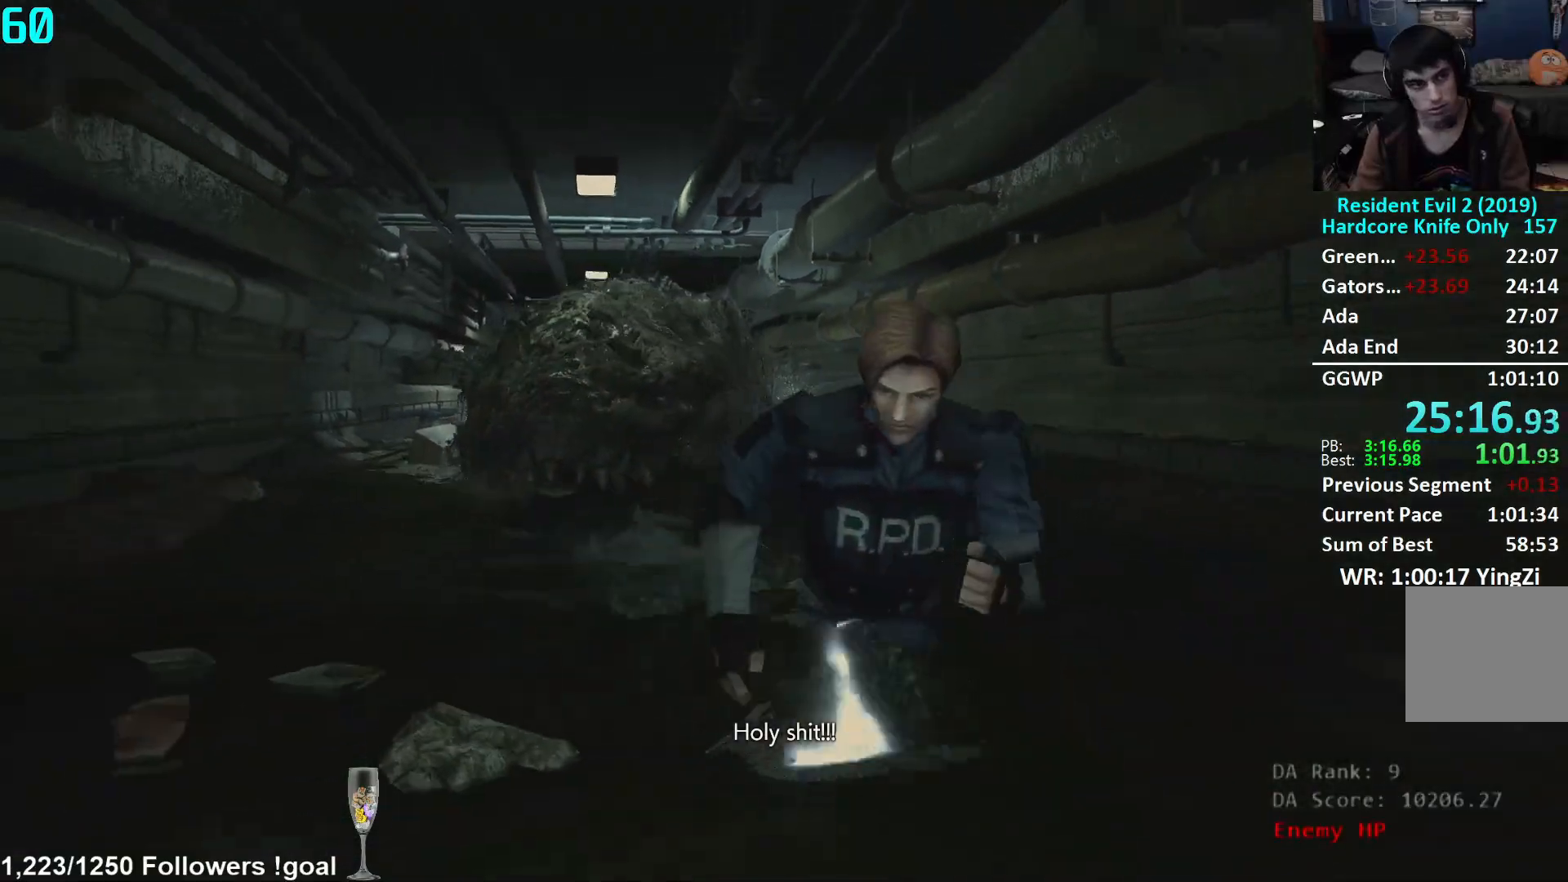
{"buttons": [], "left_stick": "down", "right_stick": "center", "events": [[200, "left_stick", "down"]]}
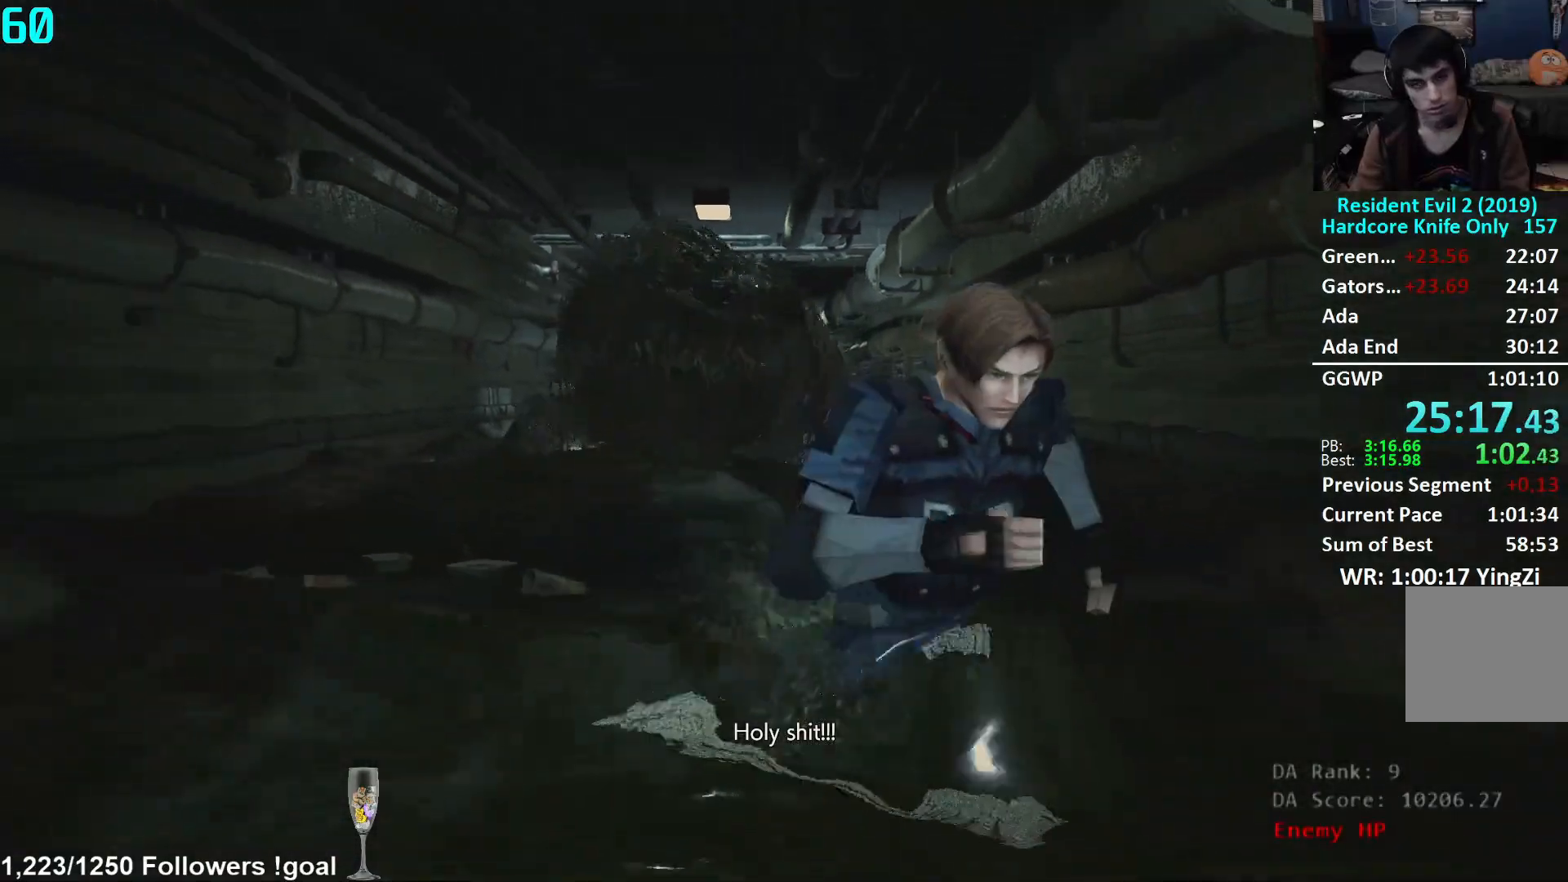
{"buttons": [], "left_stick": "down", "right_stick": "center", "events": []}
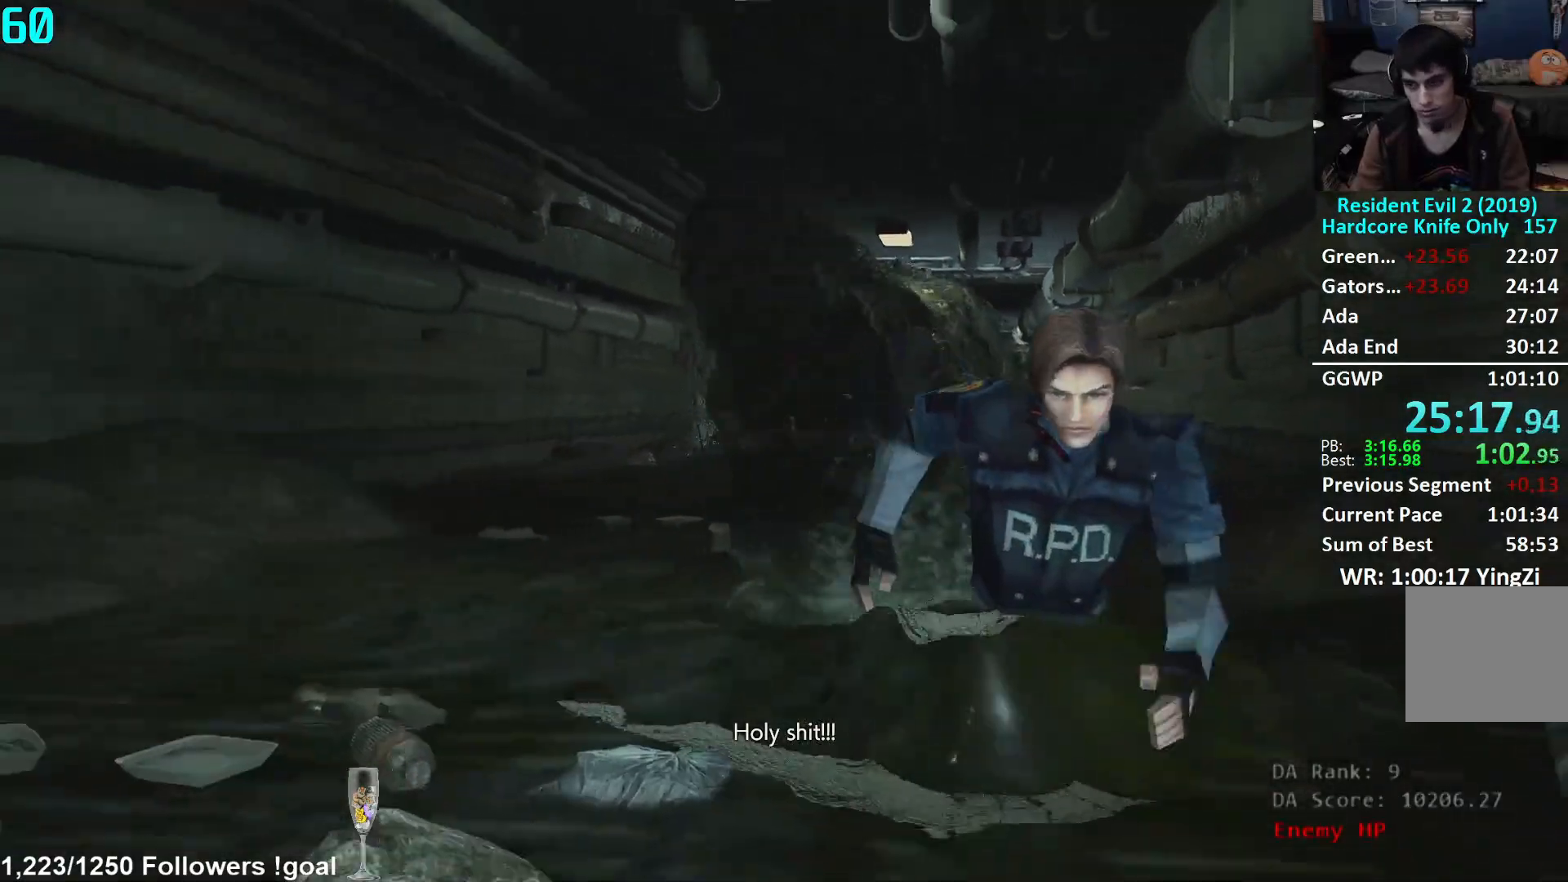
{"buttons": [], "left_stick": "down", "right_stick": "center", "events": []}
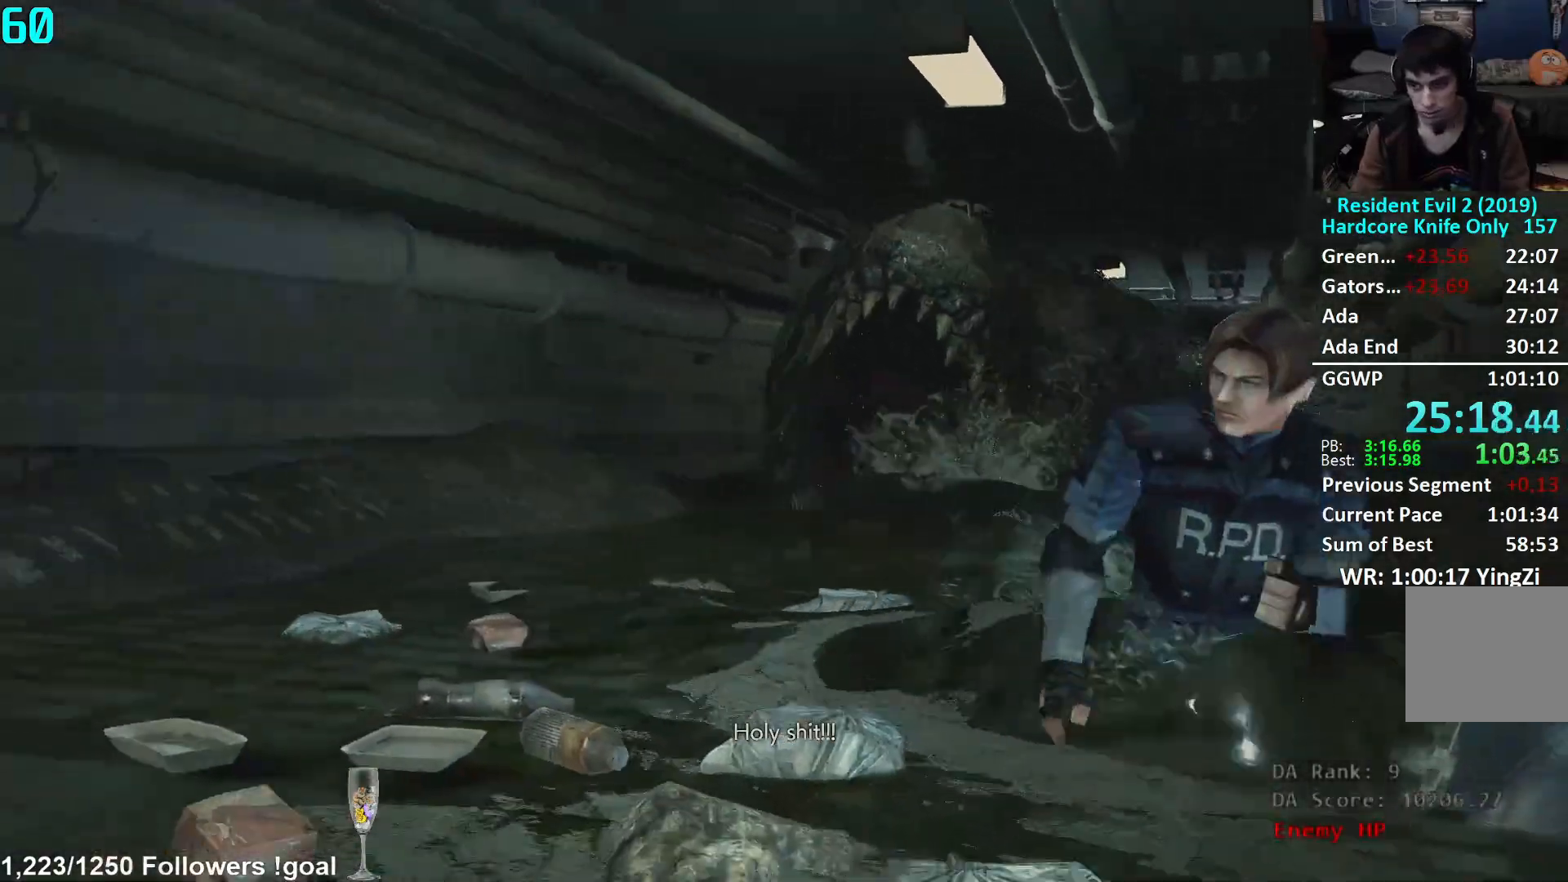
{"buttons": [], "left_stick": "down", "right_stick": "center", "events": []}
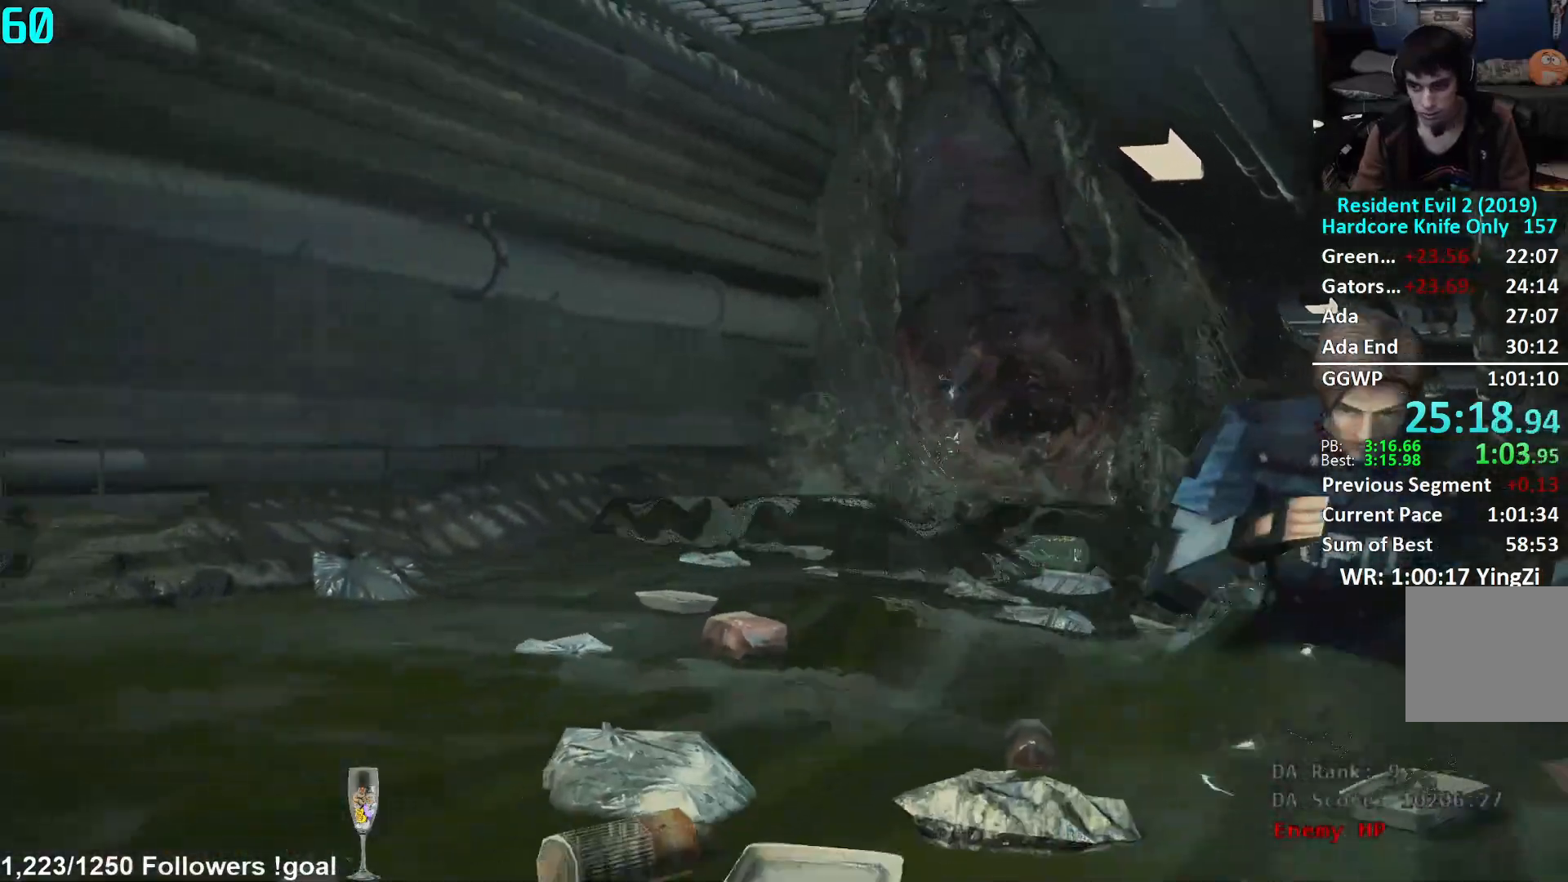
{"buttons": [], "left_stick": "down", "right_stick": "center", "events": []}
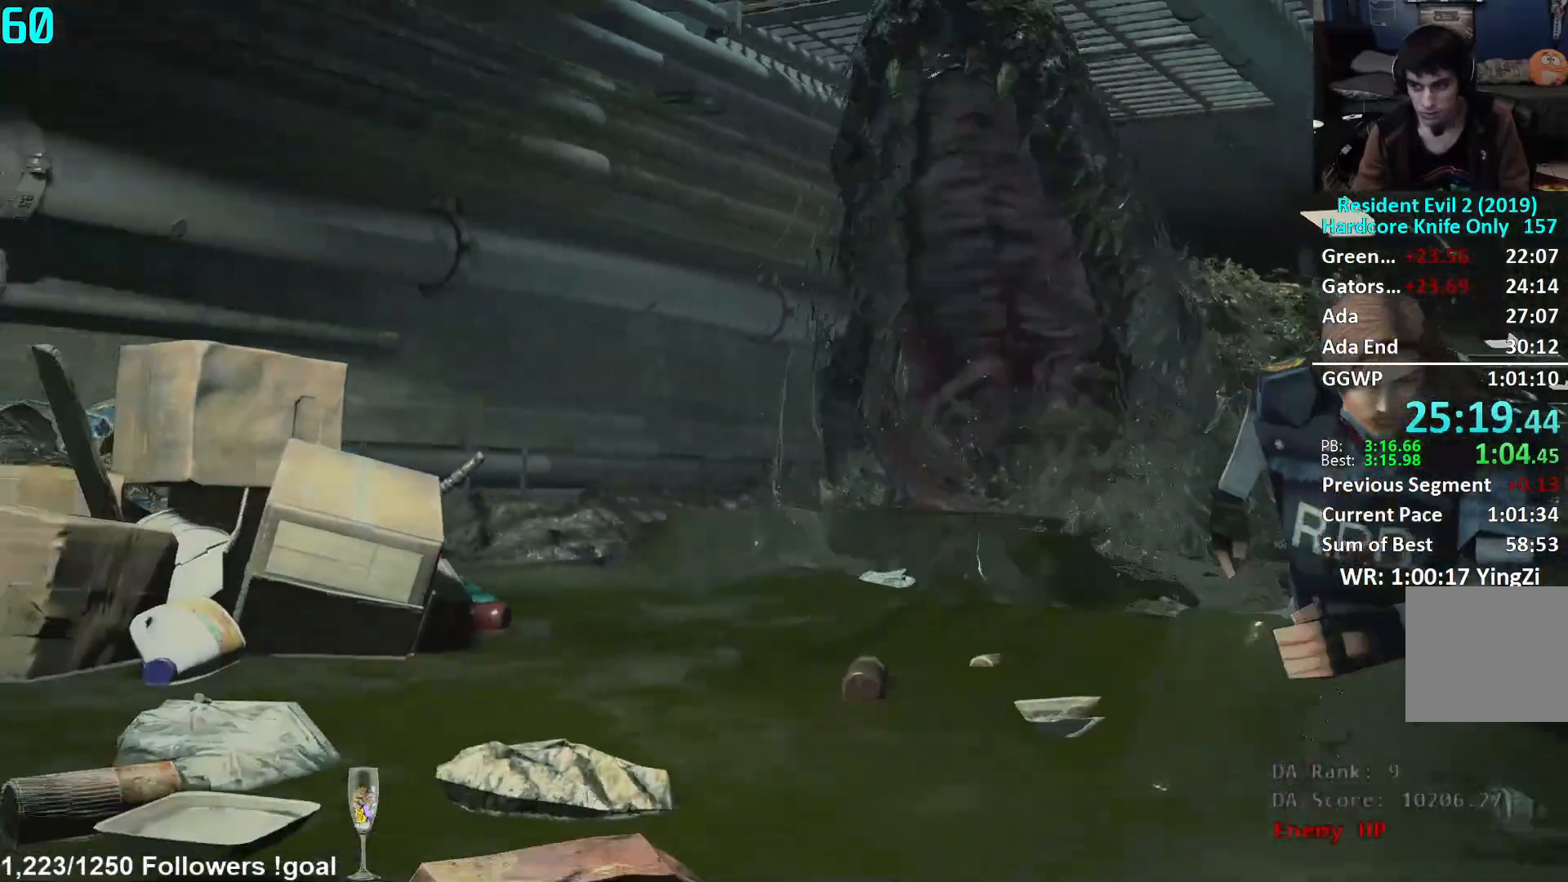
{"buttons": [], "left_stick": "down", "right_stick": "center", "events": []}
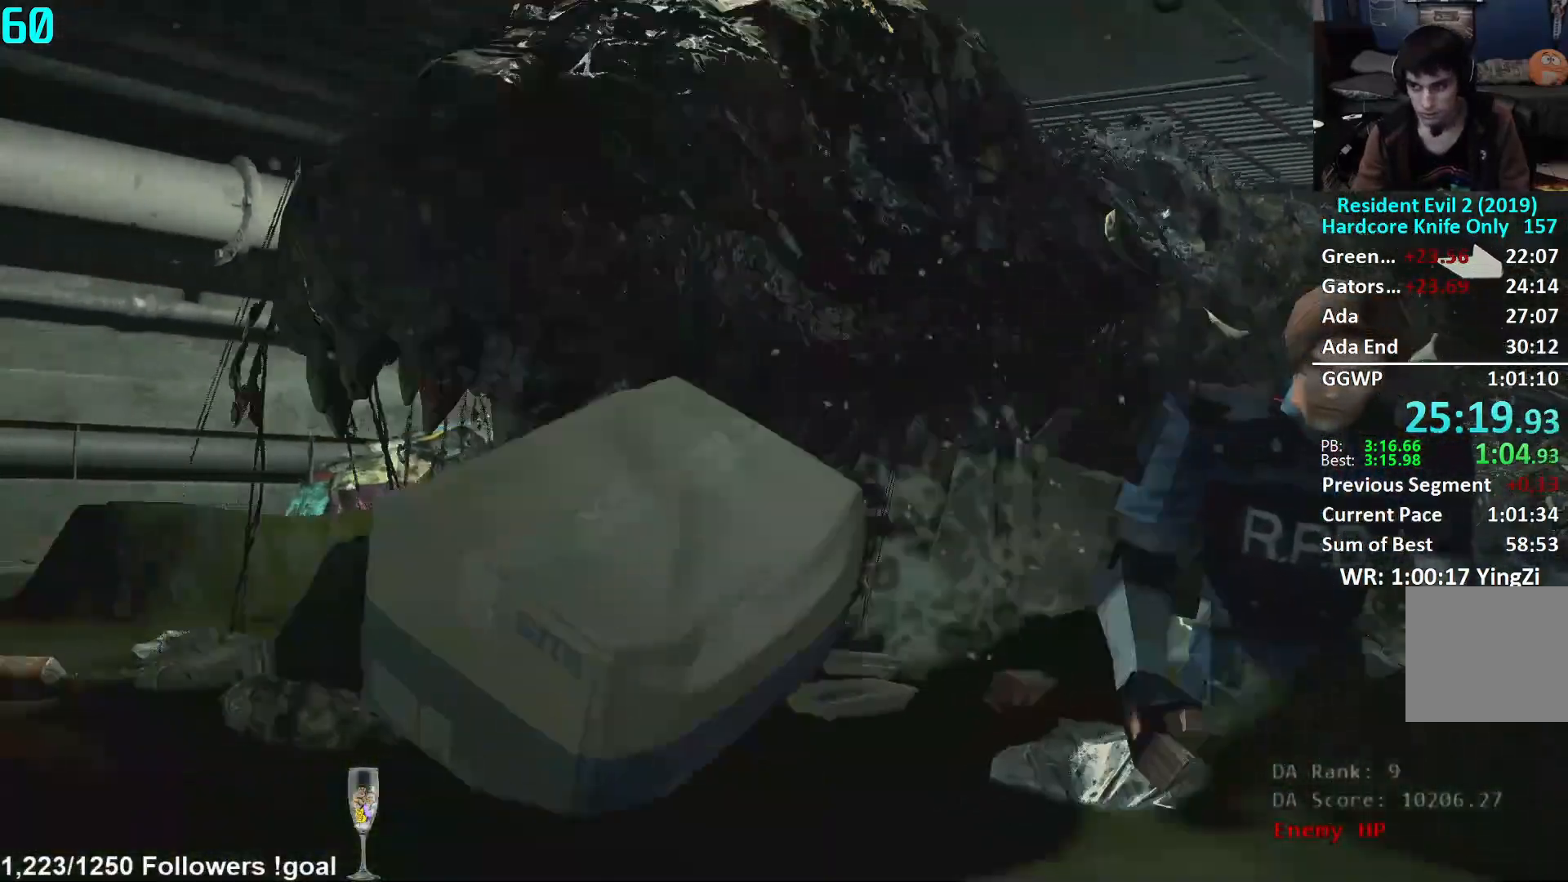
{"buttons": [], "left_stick": "down", "right_stick": "center", "events": []}
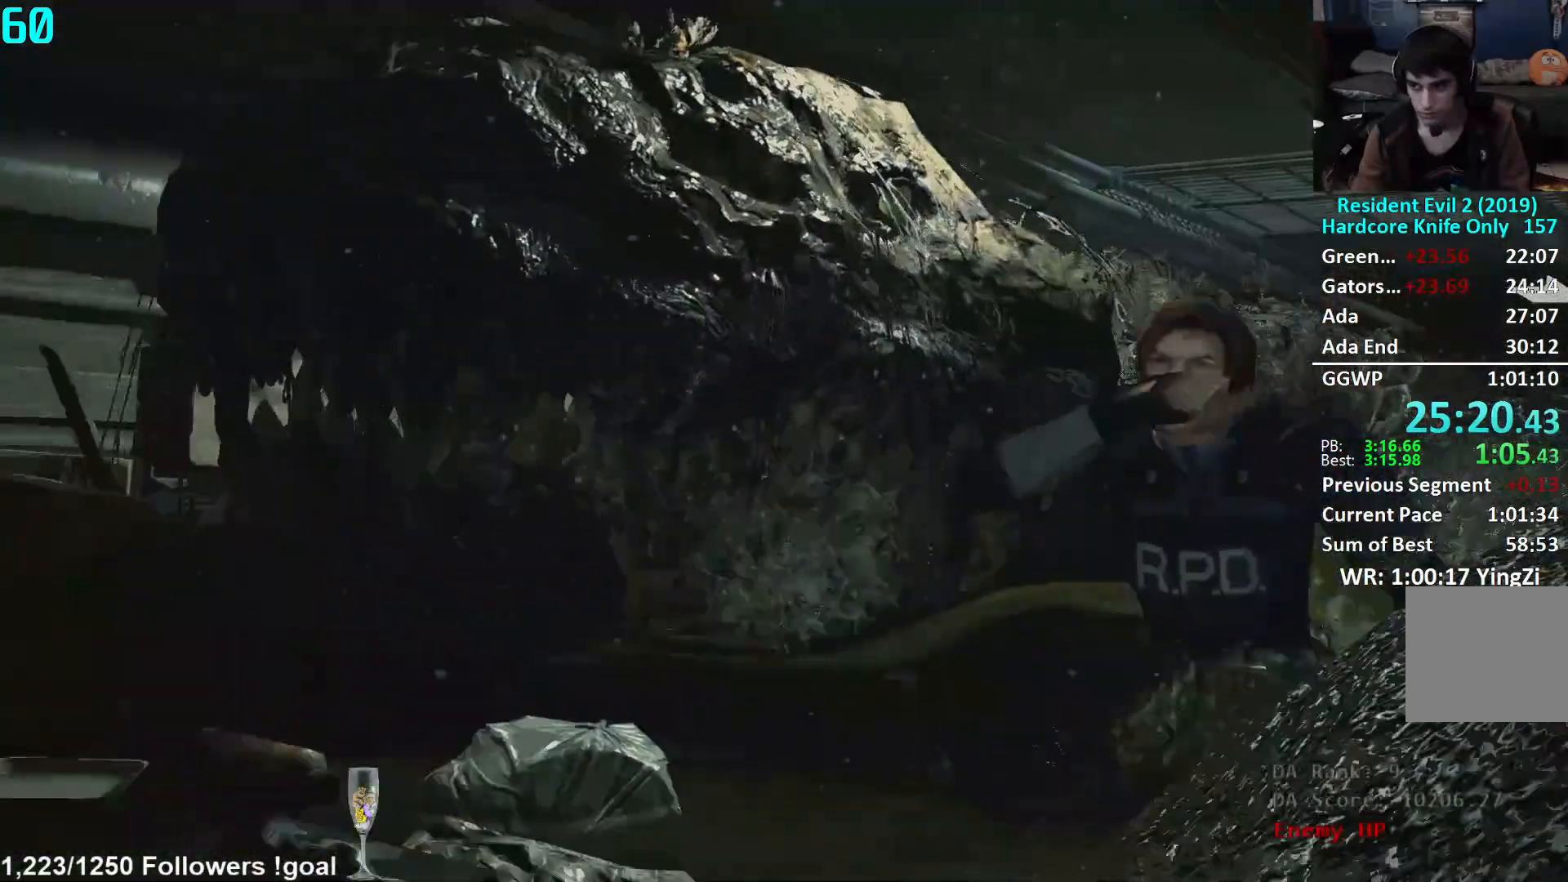
{"buttons": [], "left_stick": "down-left", "right_stick": "center", "events": [[183, "left_stick", "down-left"]]}
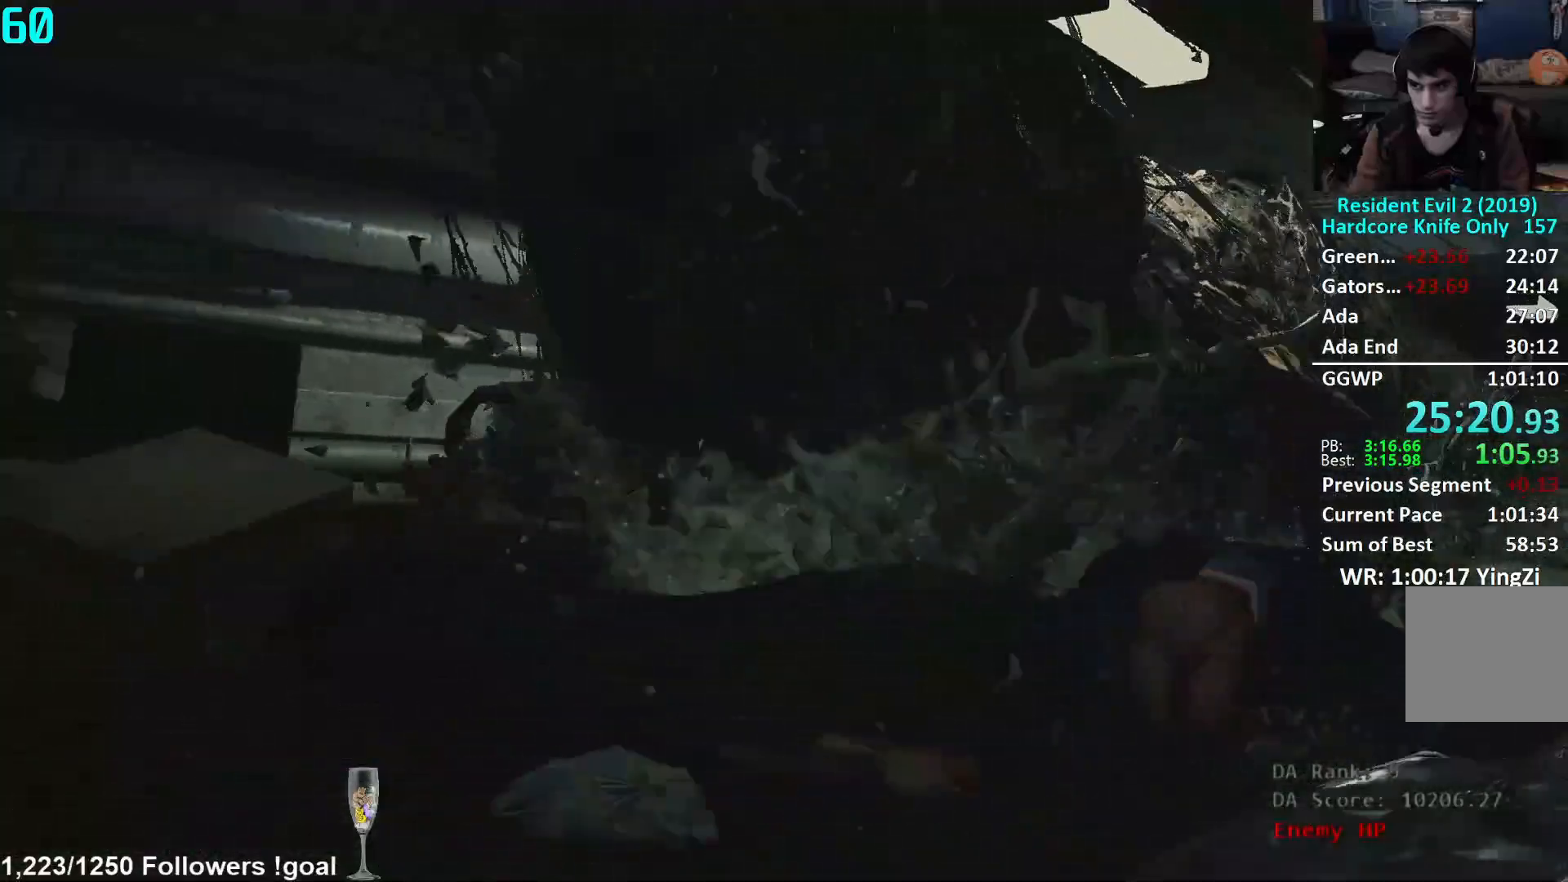
{"buttons": [], "left_stick": "down-left", "right_stick": "center"}
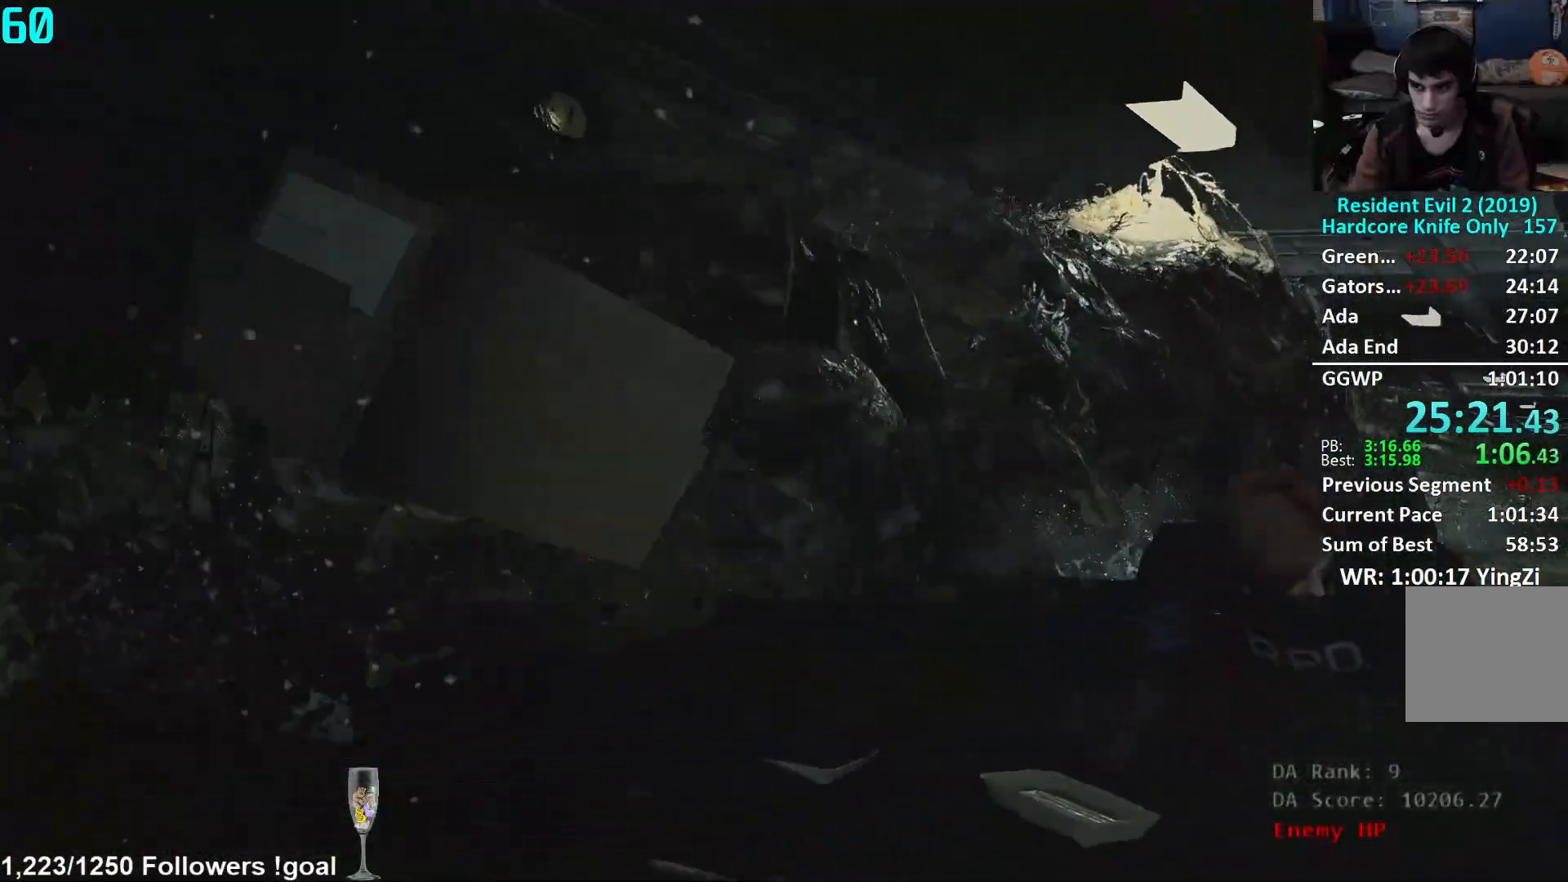
{"buttons": [], "left_stick": "down-left", "right_stick": "center", "events": []}
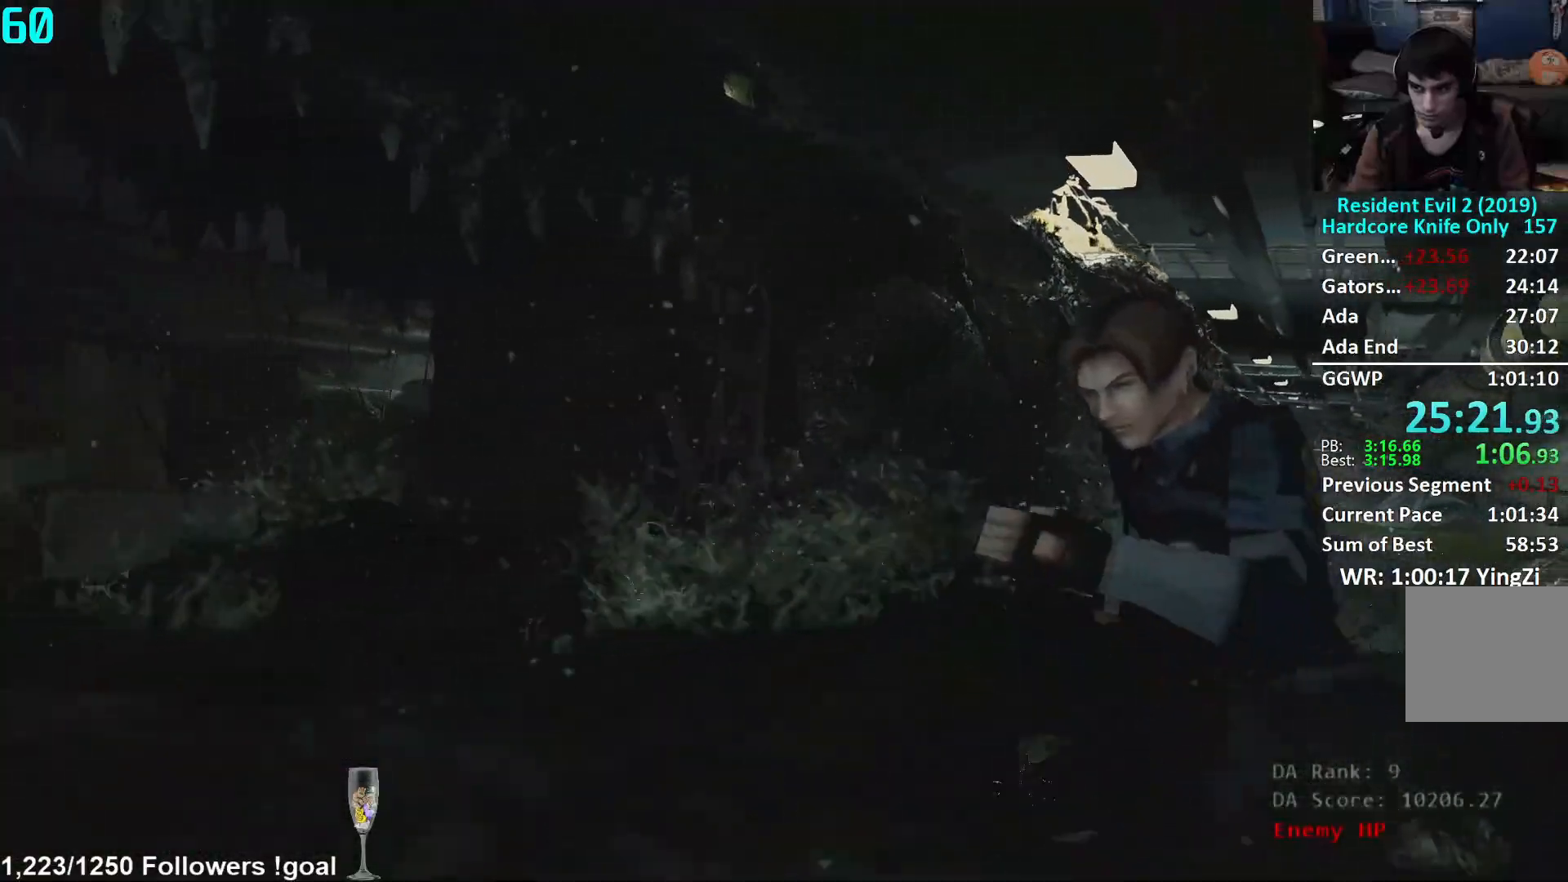
{"buttons": [], "left_stick": "down-left", "right_stick": "center", "events": []}
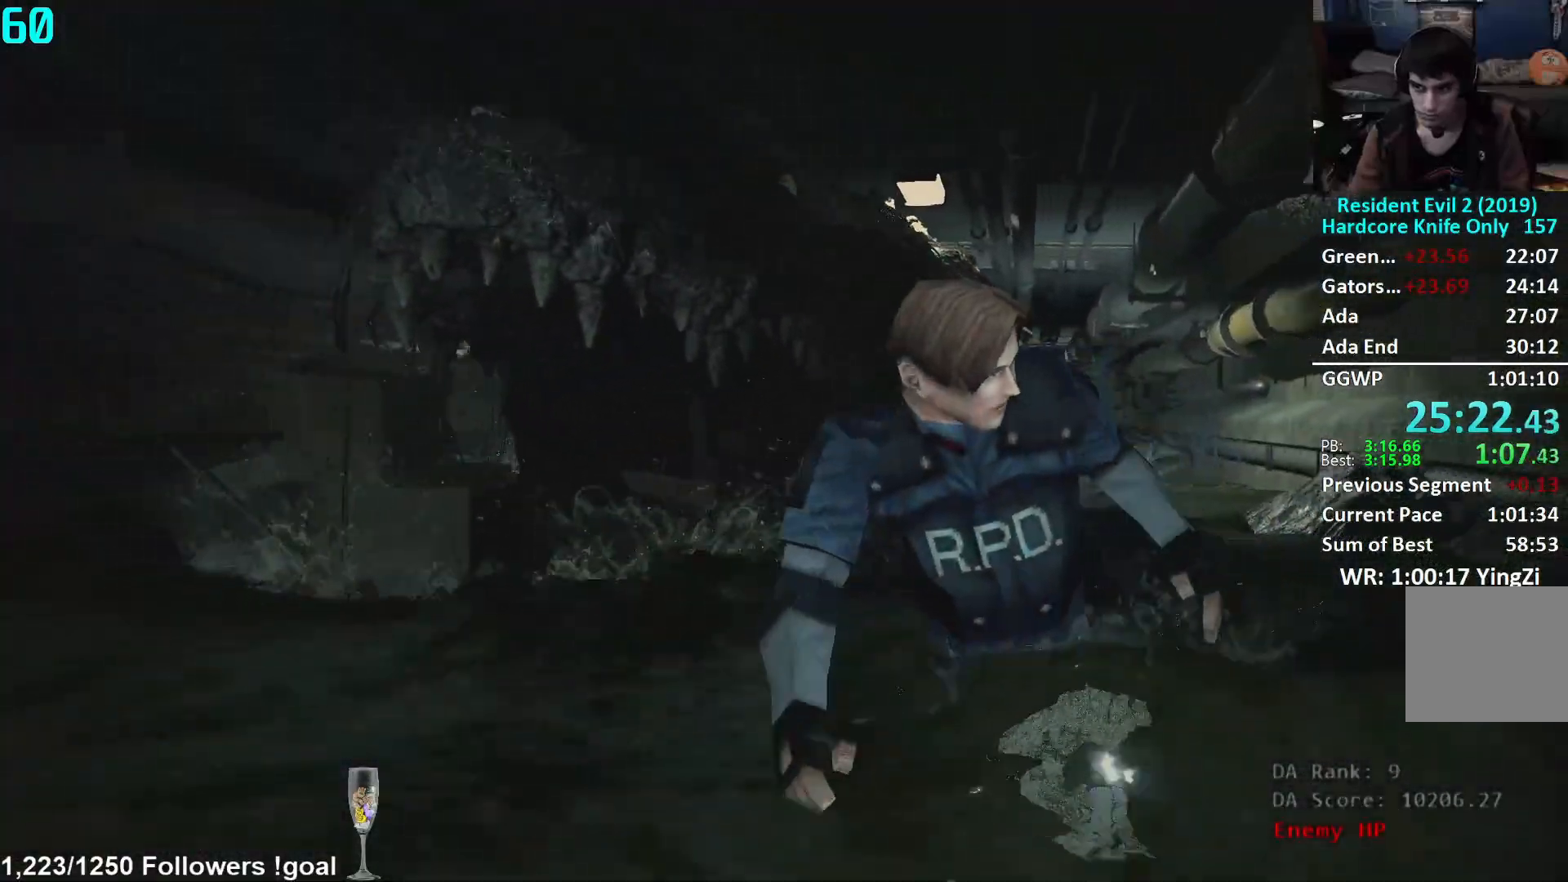
{"buttons": [], "left_stick": "down-left", "right_stick": "center", "events": []}
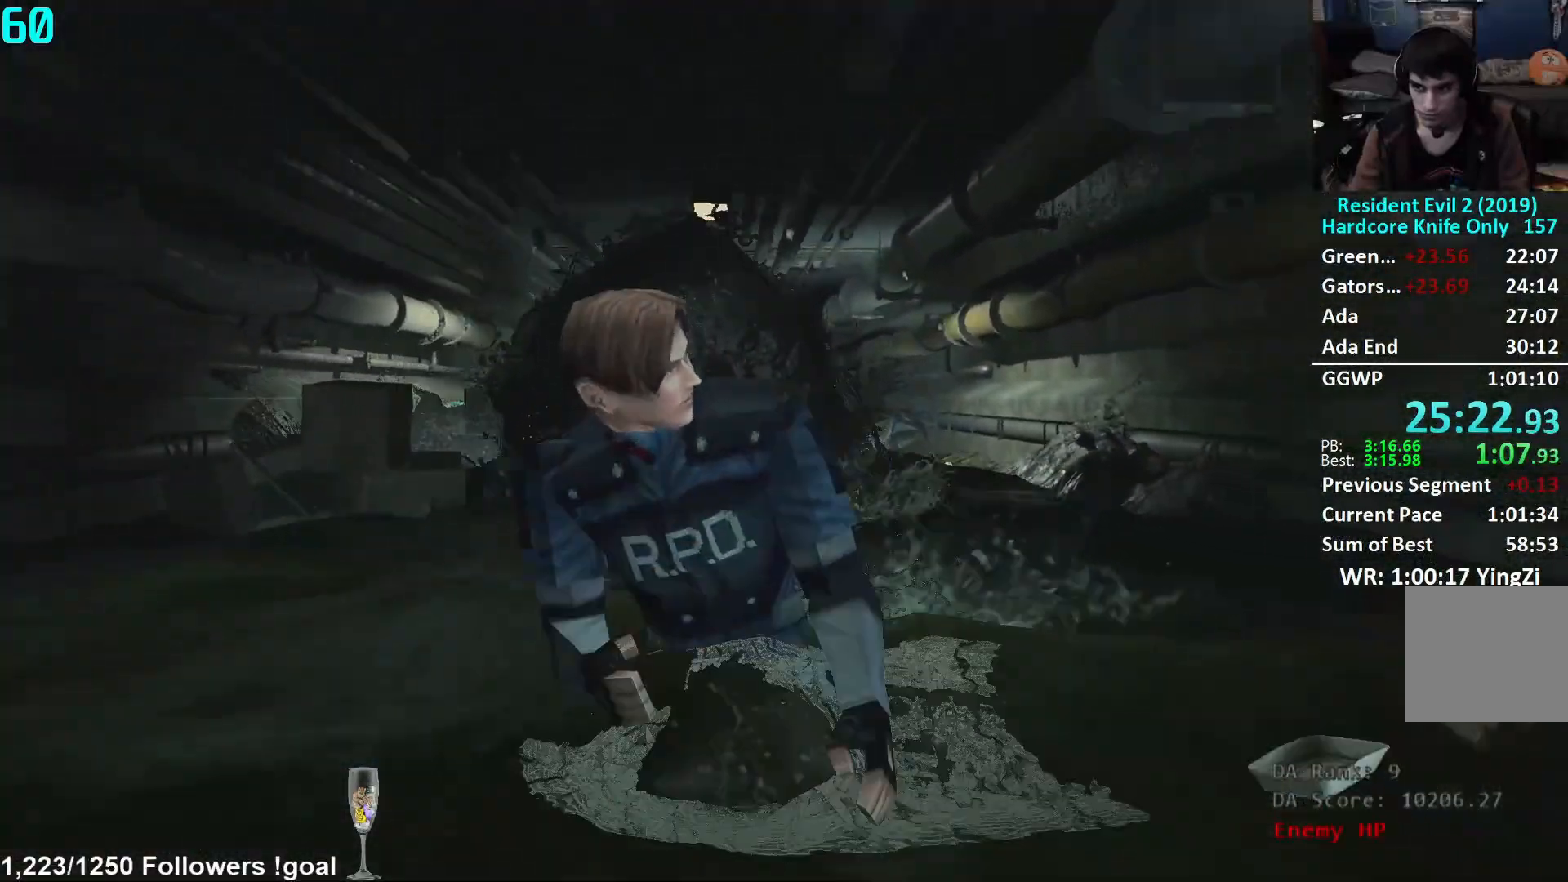
{"buttons": [], "left_stick": "down-left", "right_stick": "center", "events": []}
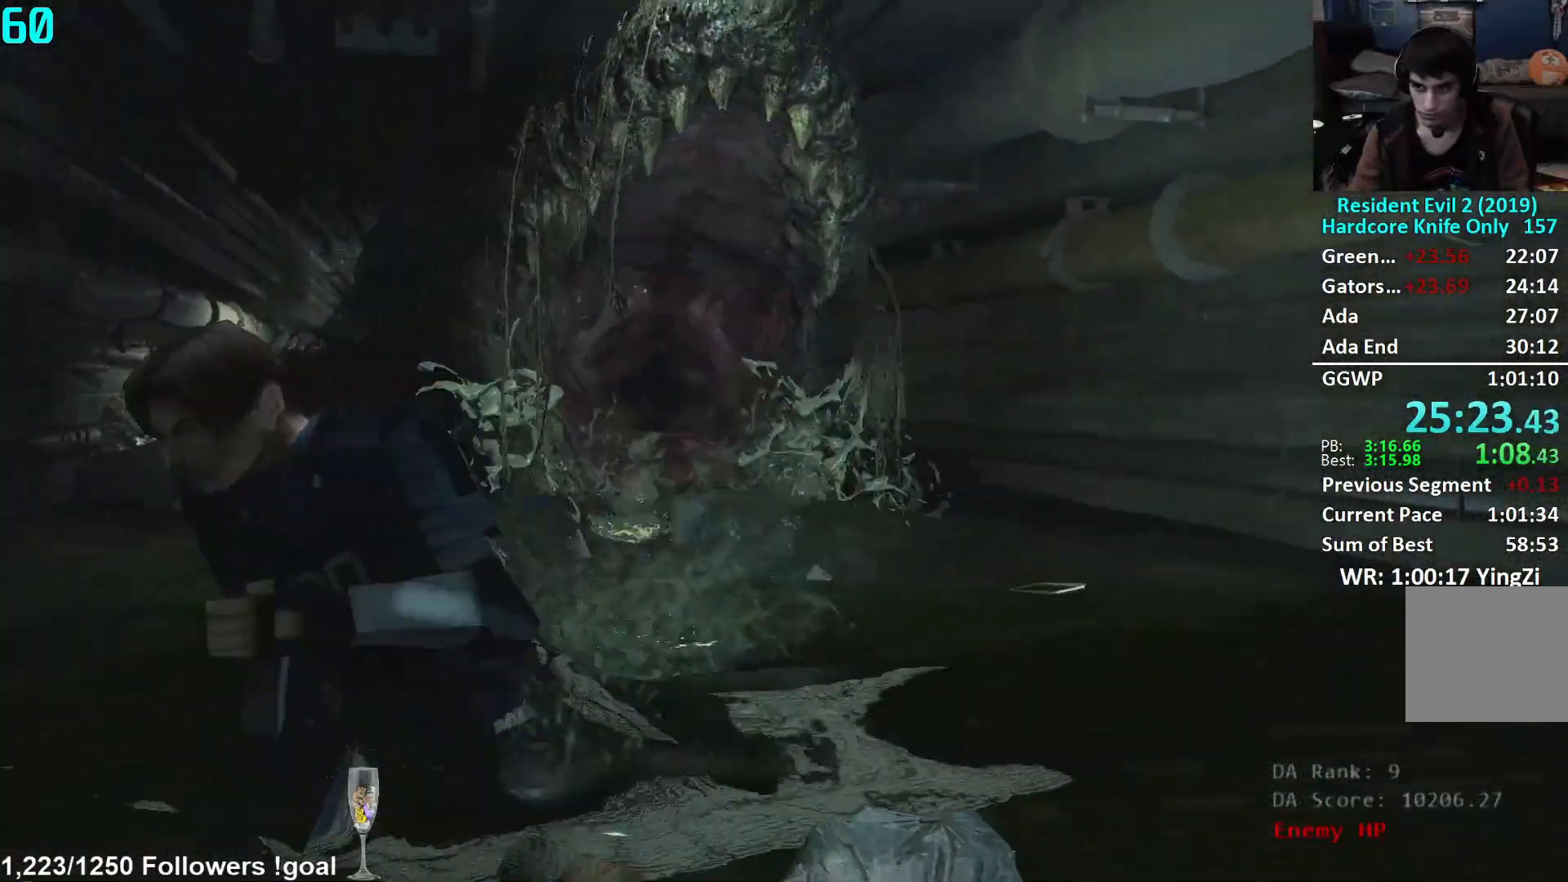
{"buttons": [], "left_stick": "down-left", "right_stick": "center", "events": []}
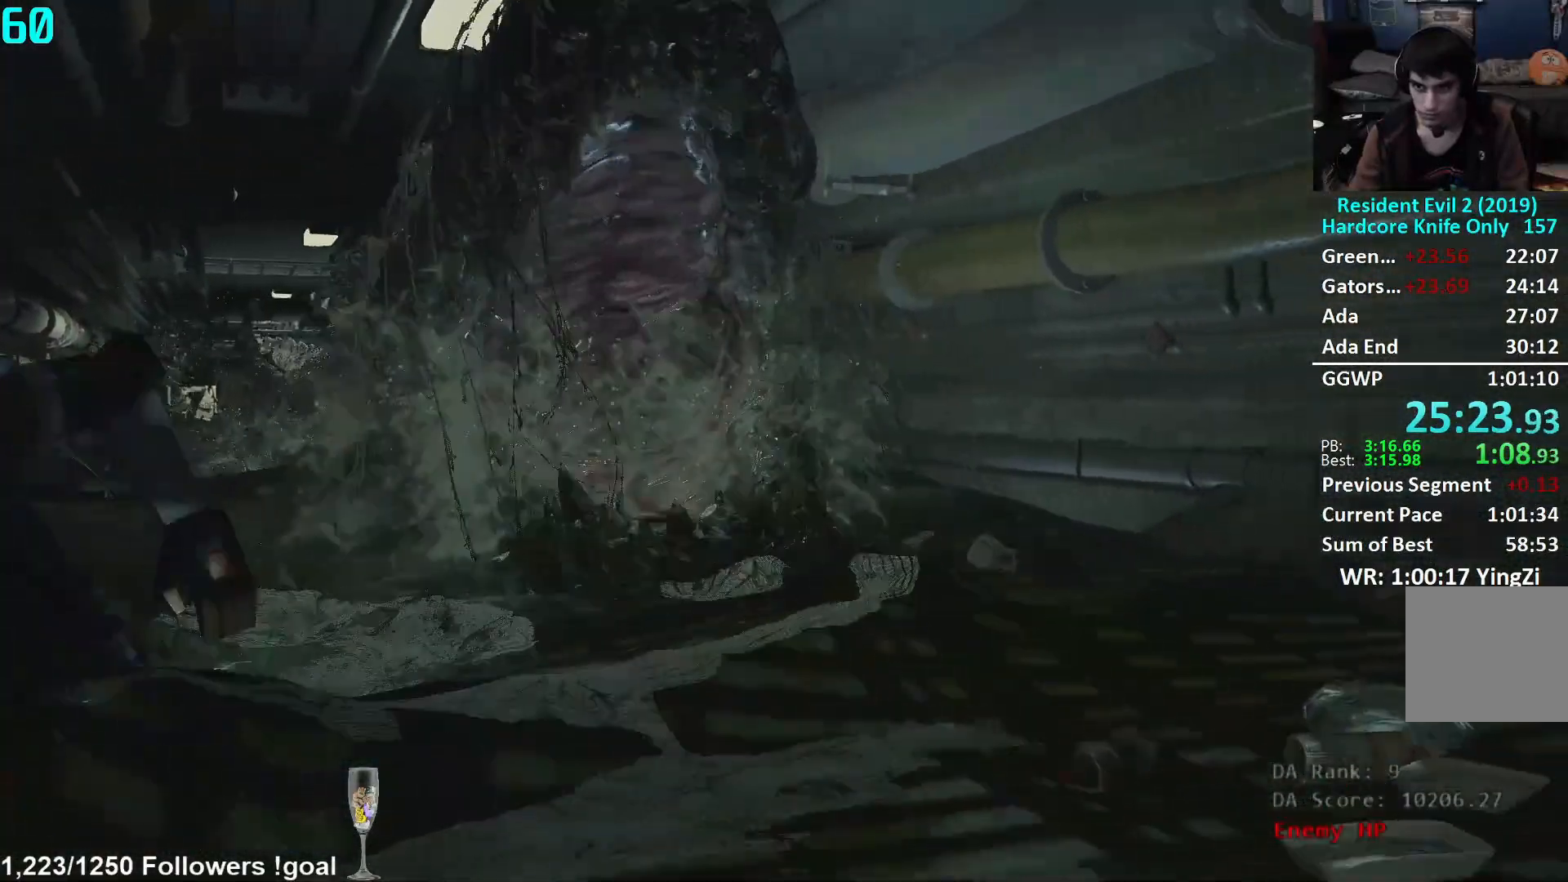
{"buttons": [], "left_stick": "down", "right_stick": "center", "events": [[451, "left_stick", "down"]]}
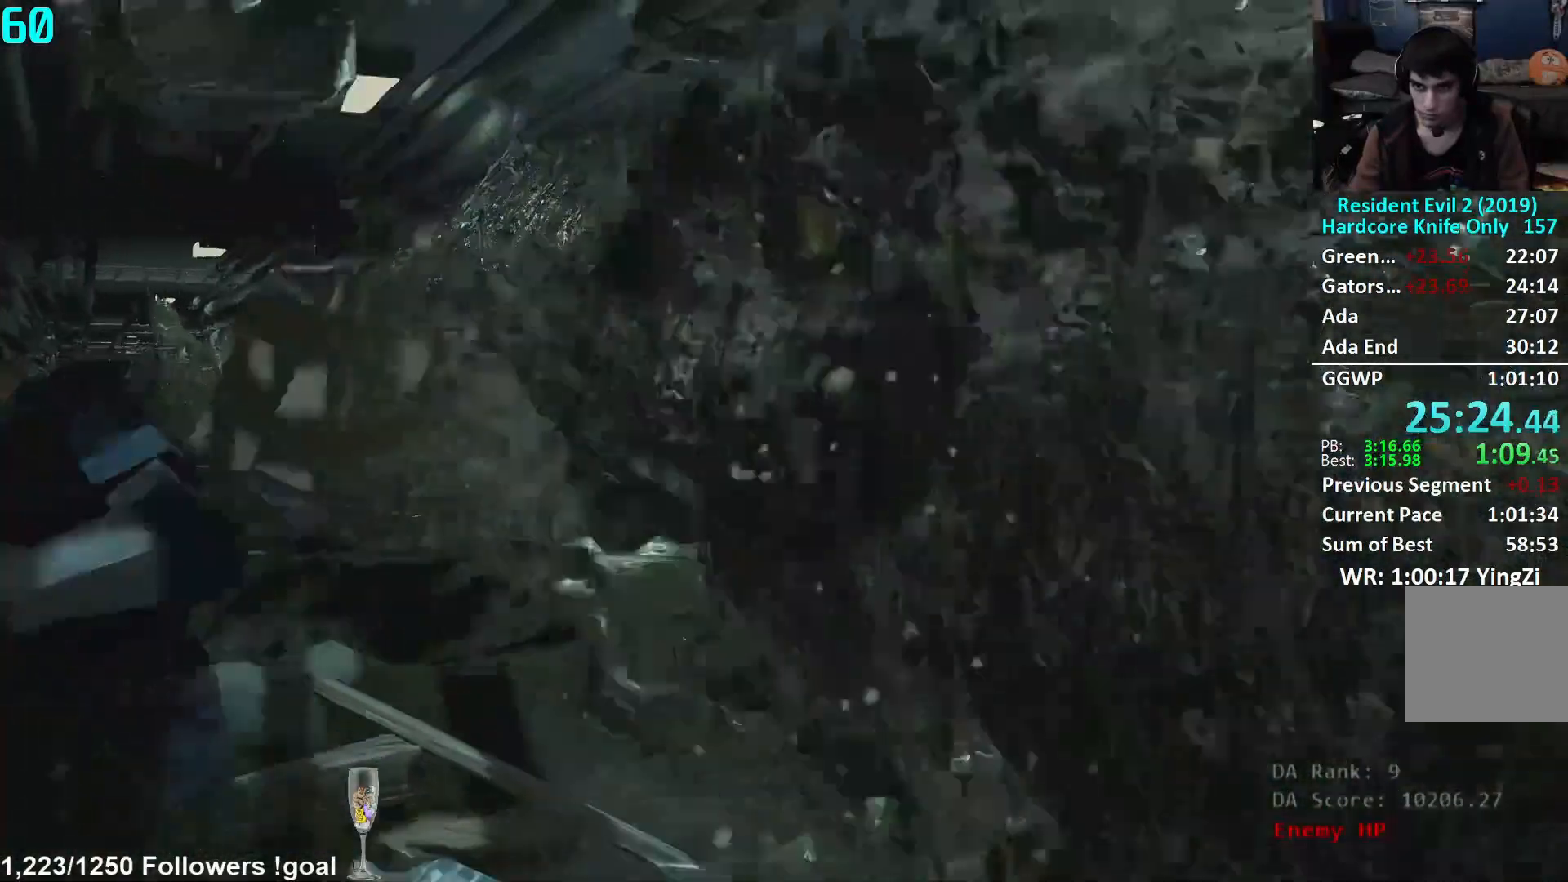
{"buttons": [], "left_stick": "down-right", "right_stick": "center", "events": [[250, "left_stick", "down-right"]]}
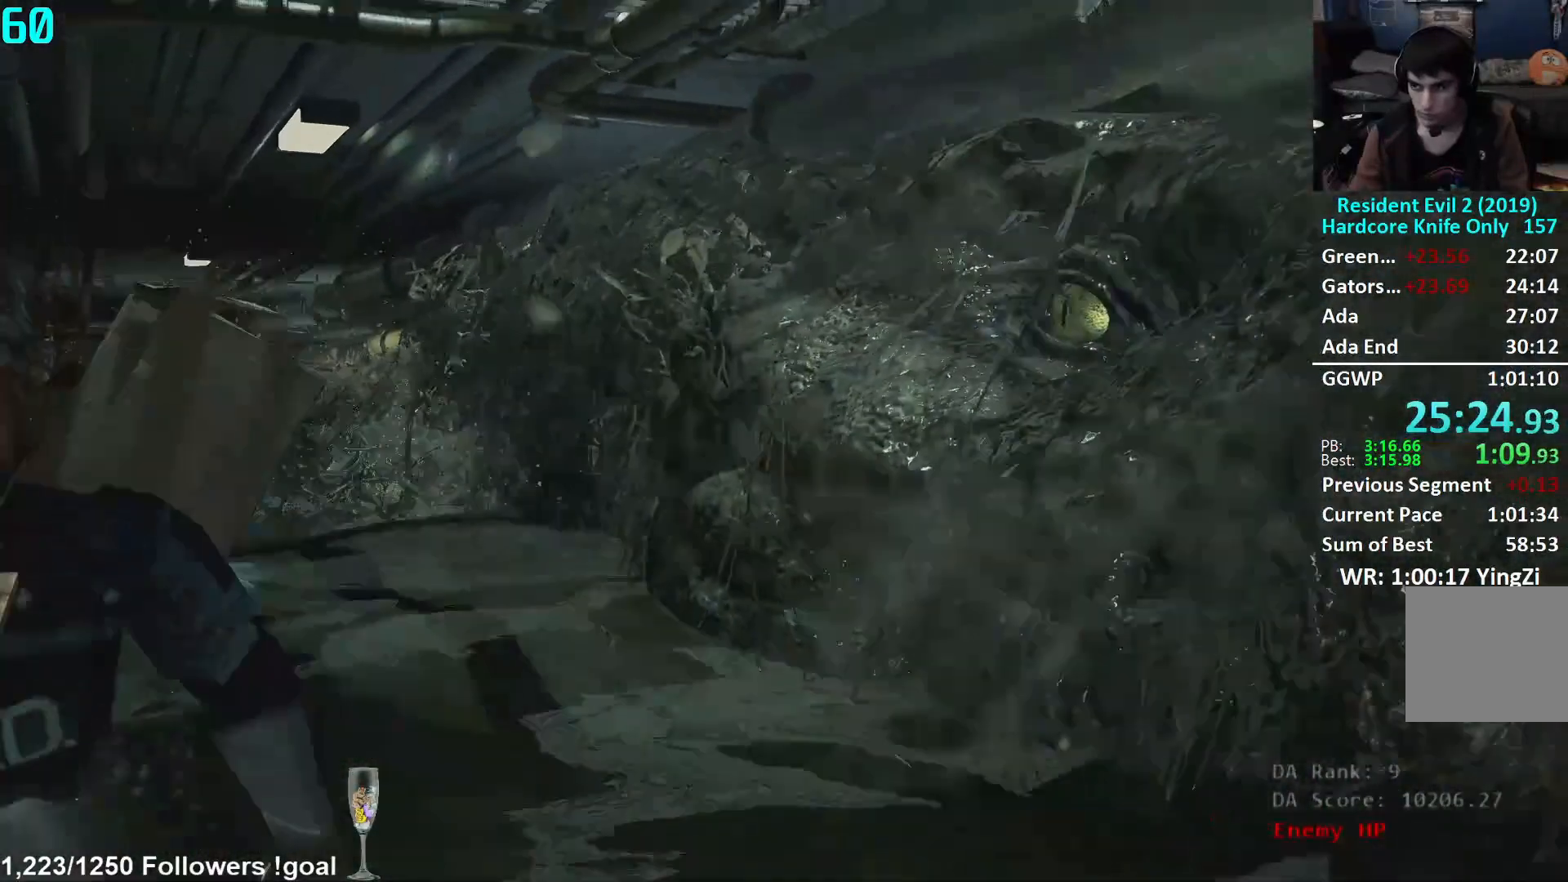
{"buttons": [], "left_stick": "down-right", "right_stick": "center", "events": []}
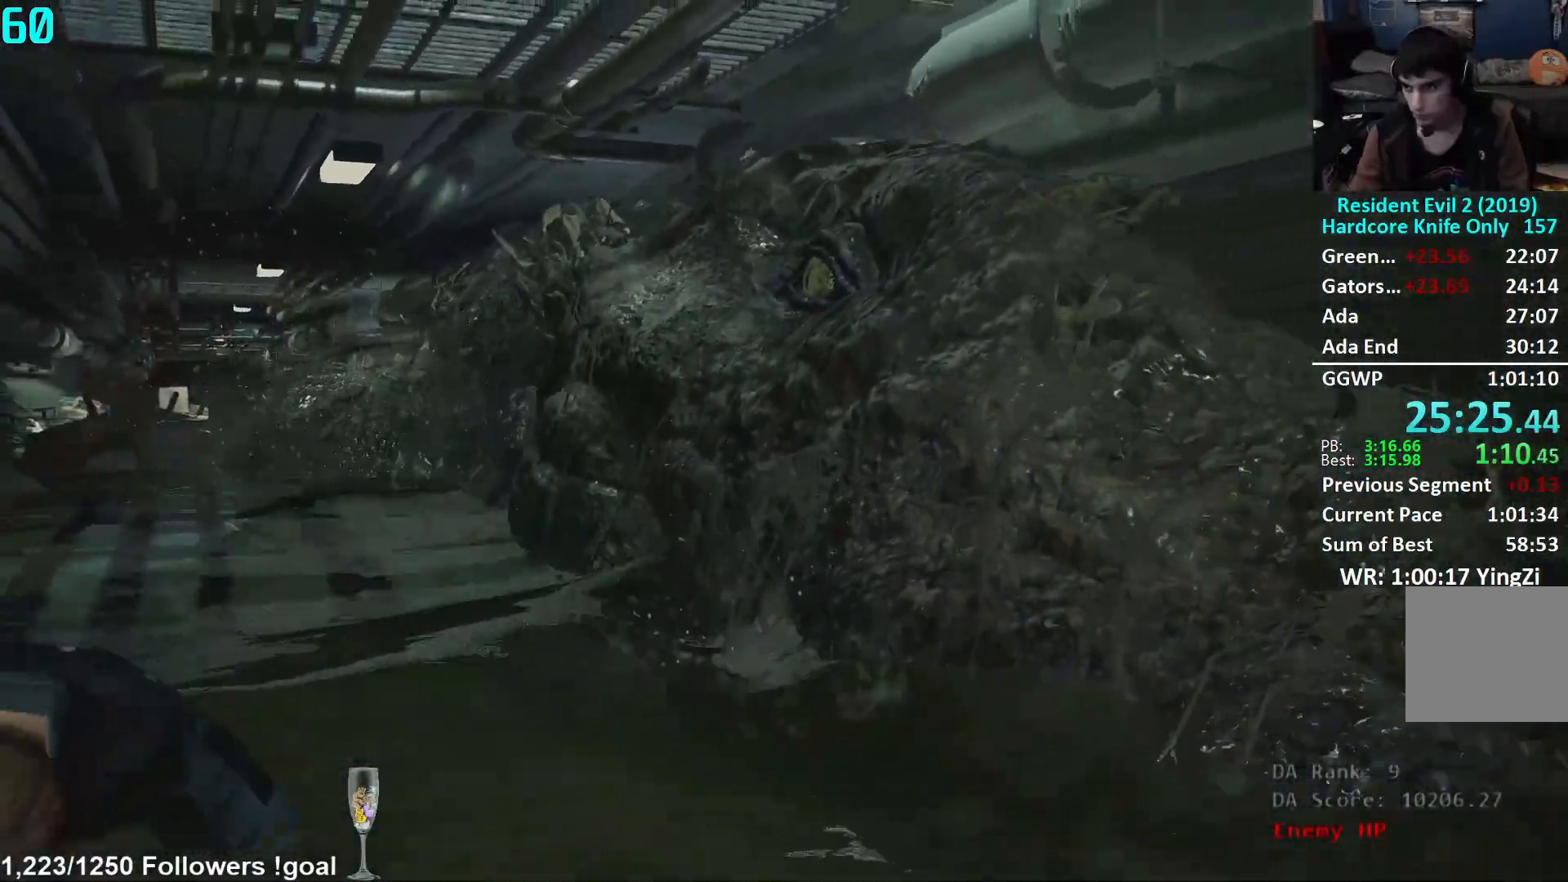
{"buttons": [], "left_stick": "down-right", "right_stick": "center", "events": []}
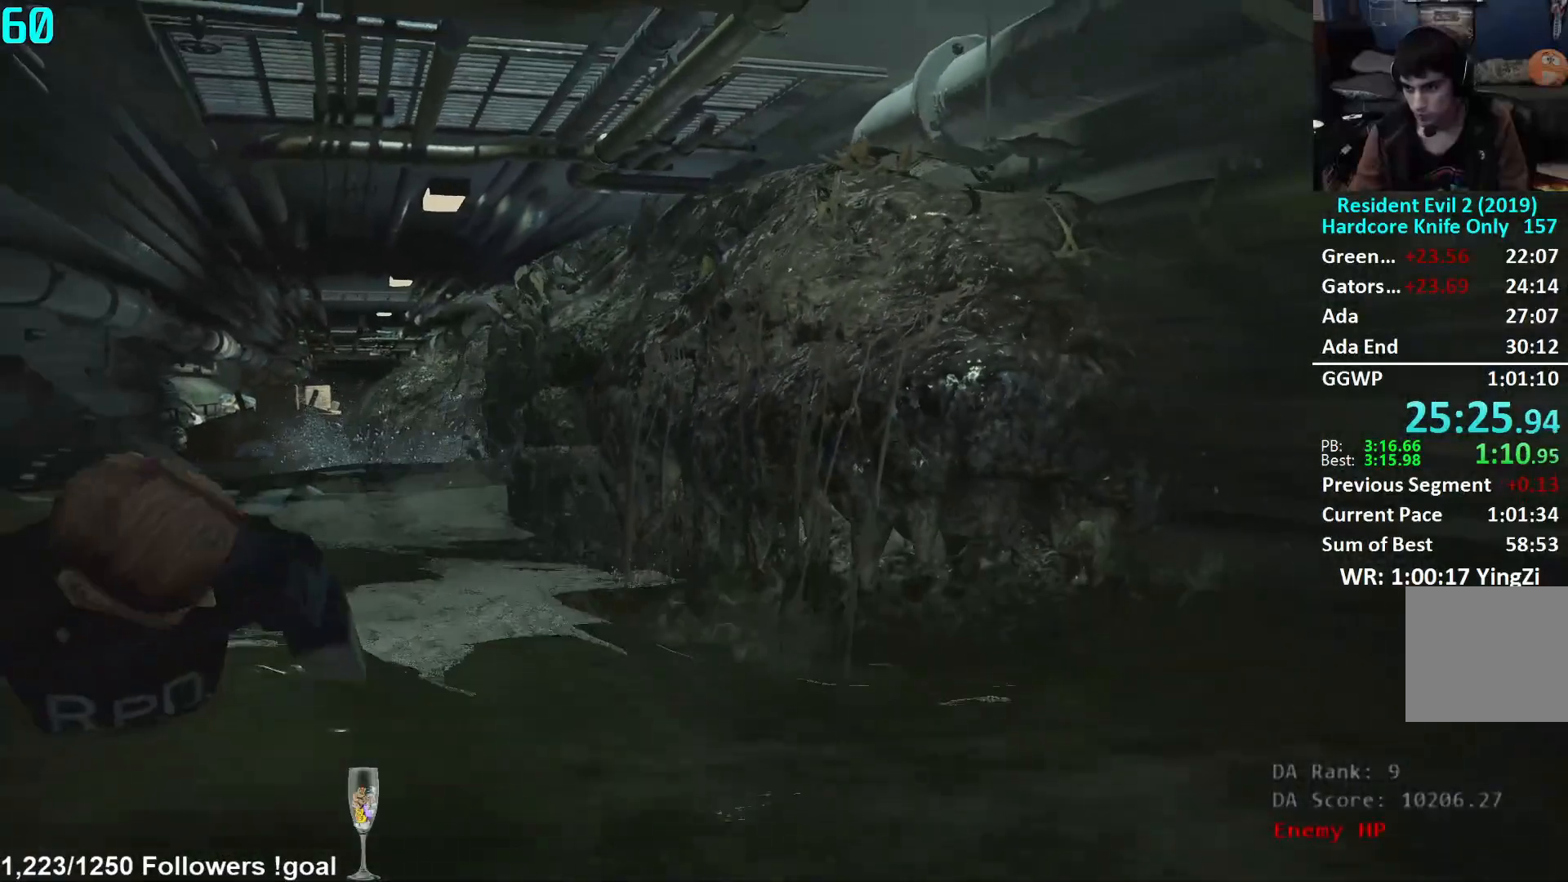
{"buttons": [], "left_stick": "down-right", "right_stick": "center", "events": []}
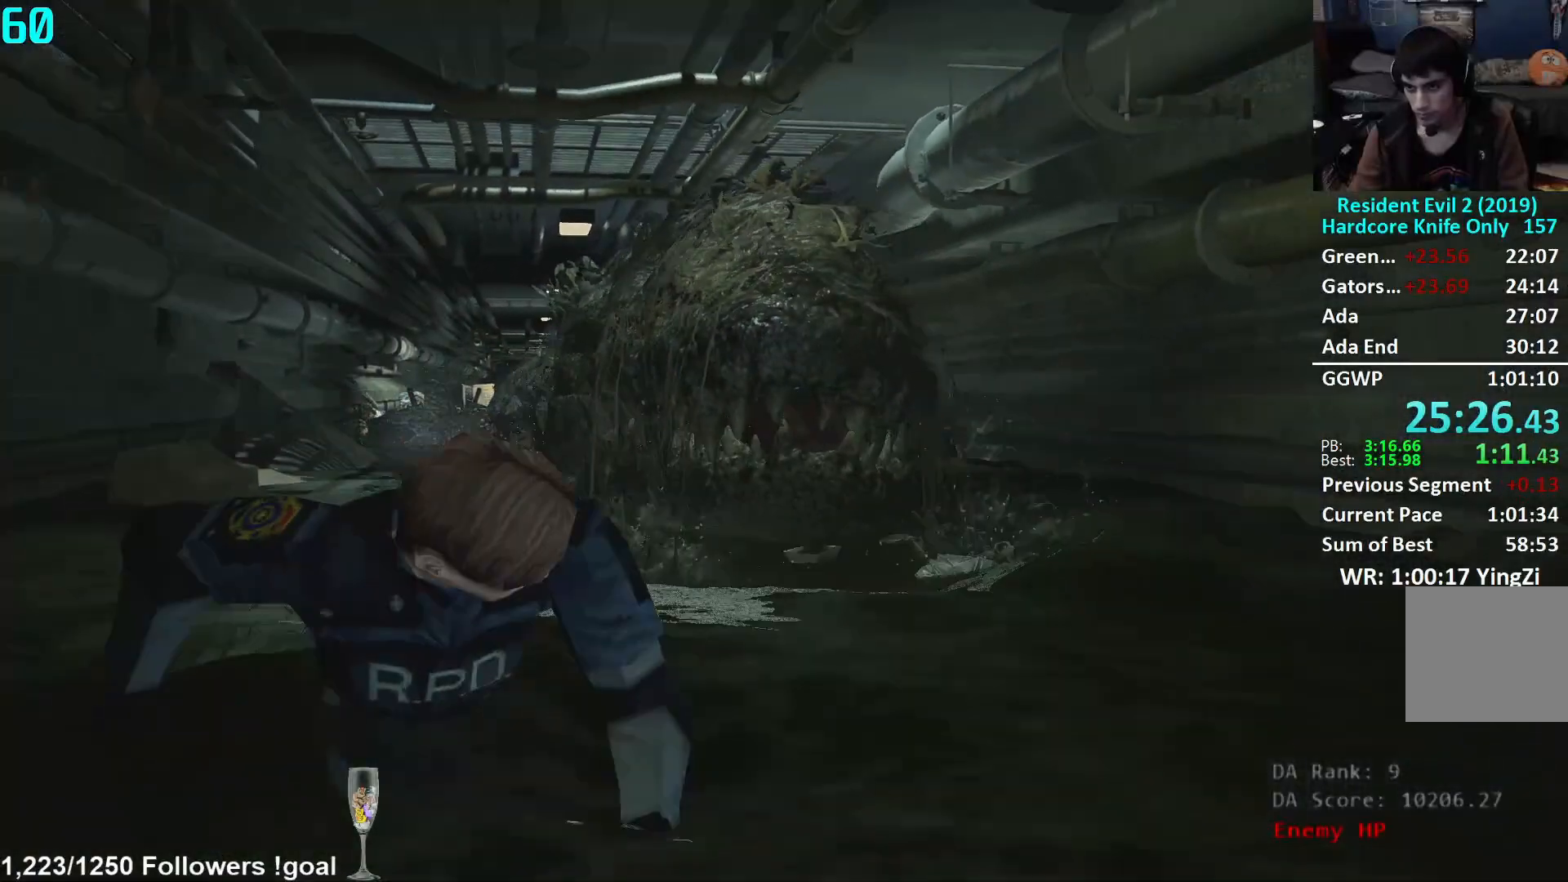
{"buttons": [], "left_stick": "down-right", "right_stick": "center", "events": []}
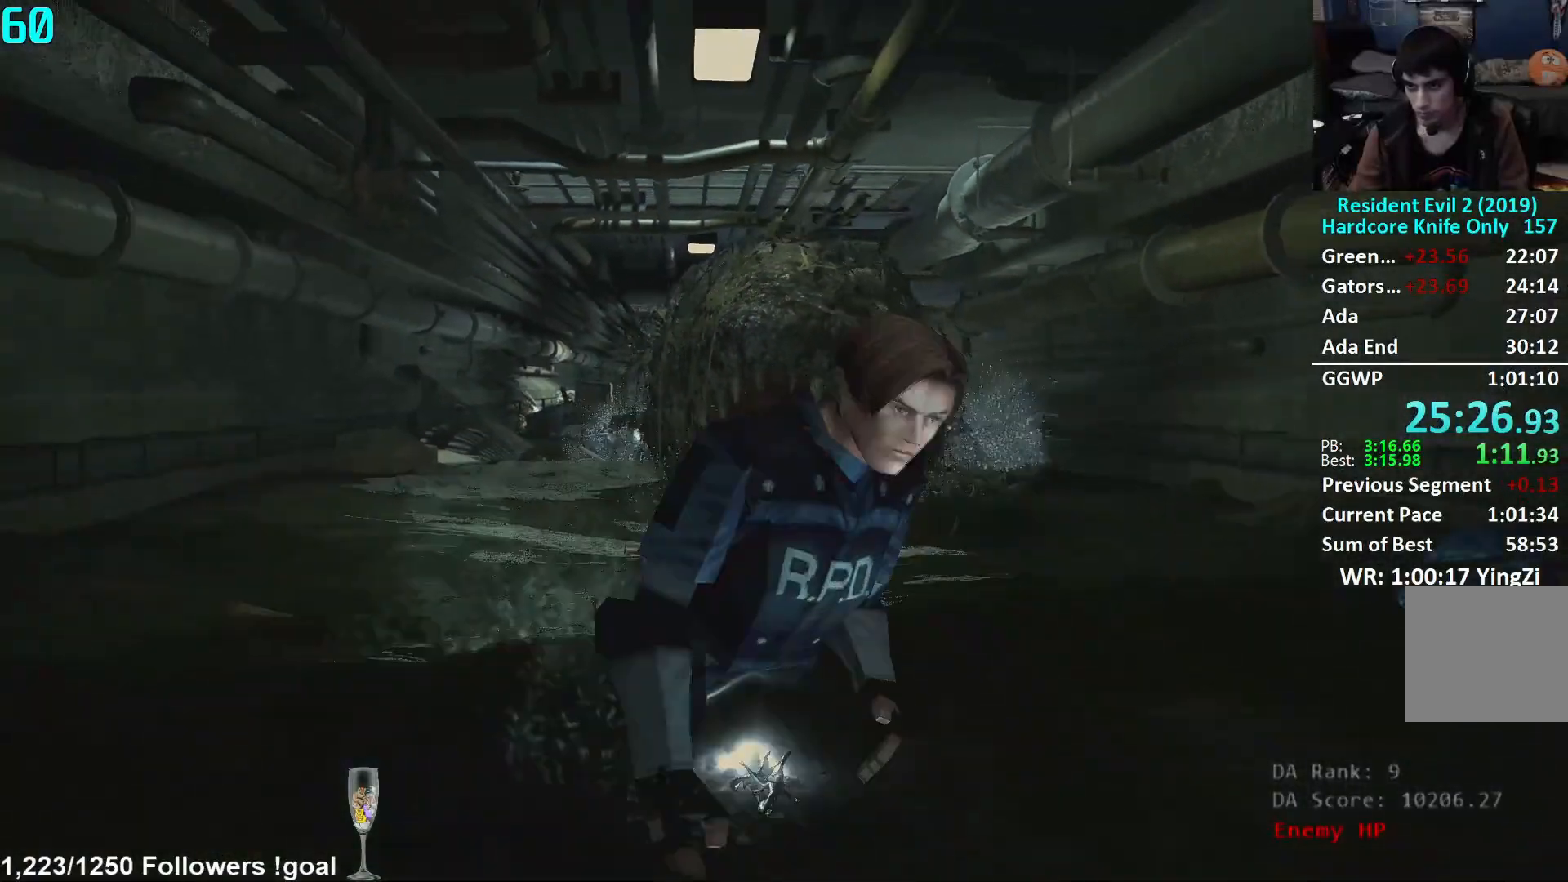
{"buttons": [], "left_stick": "down", "right_stick": "center", "events": [[34, "left_stick", "down"]]}
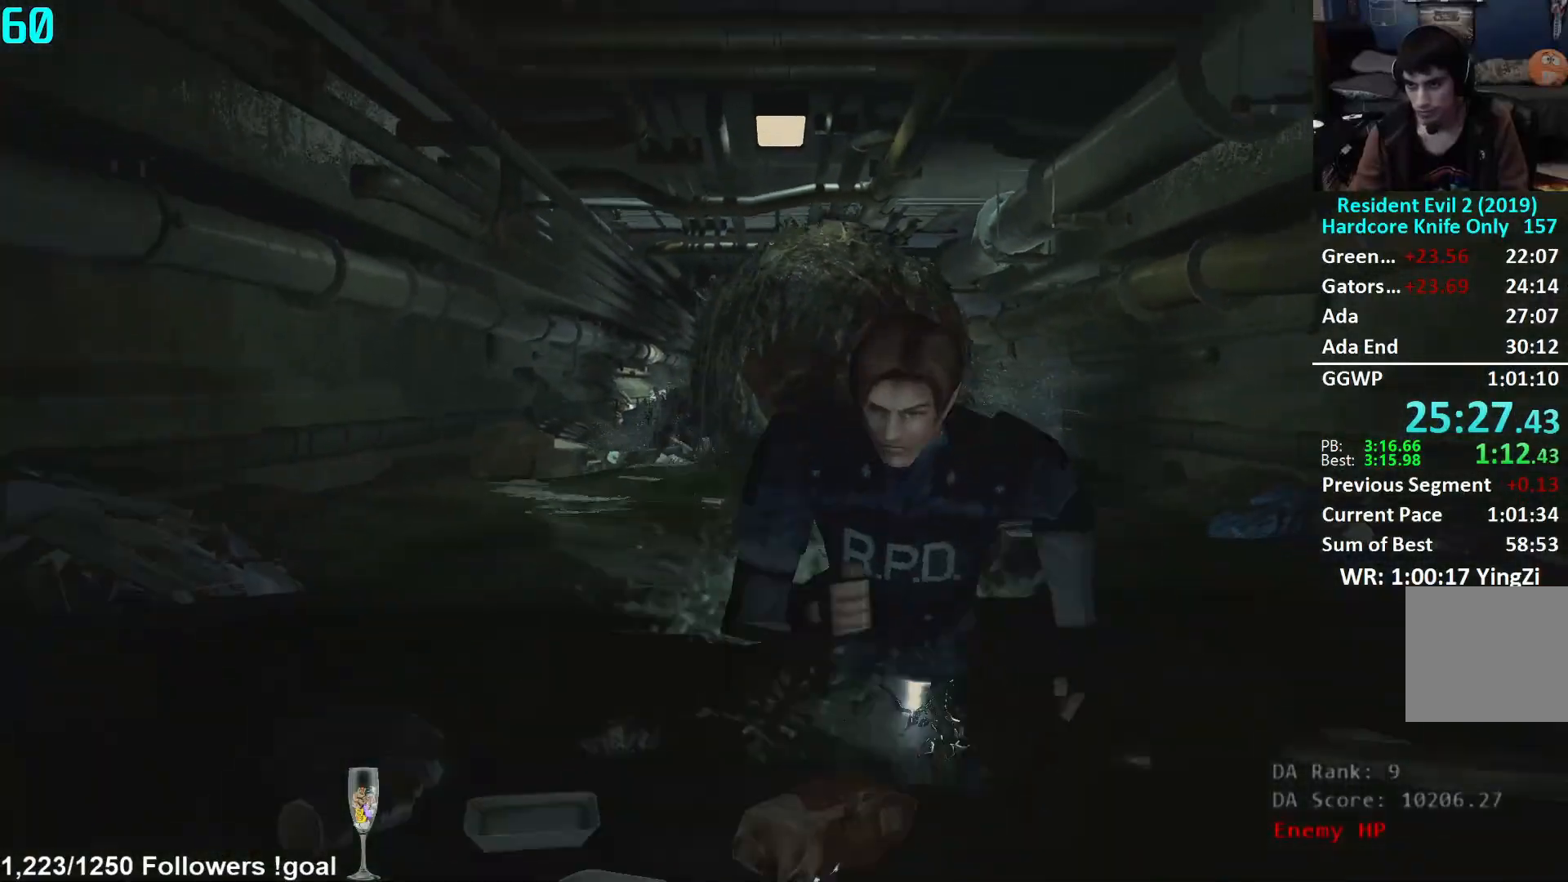
{"buttons": [], "left_stick": "down", "right_stick": "center", "events": []}
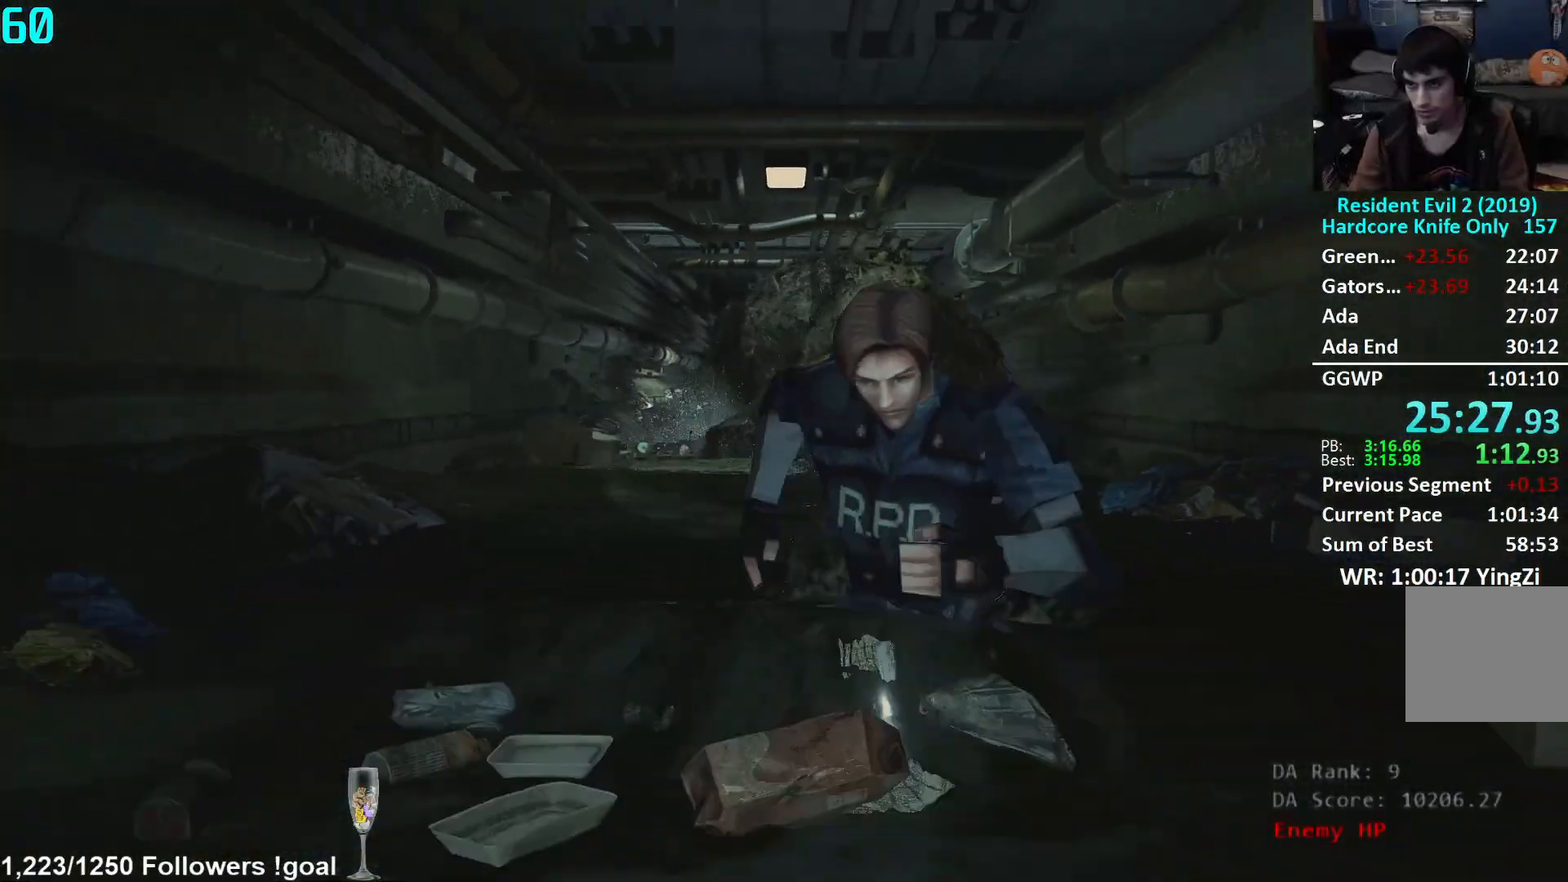
{"buttons": [], "left_stick": "center", "right_stick": "center", "events": [[234, "left_stick", "center"]]}